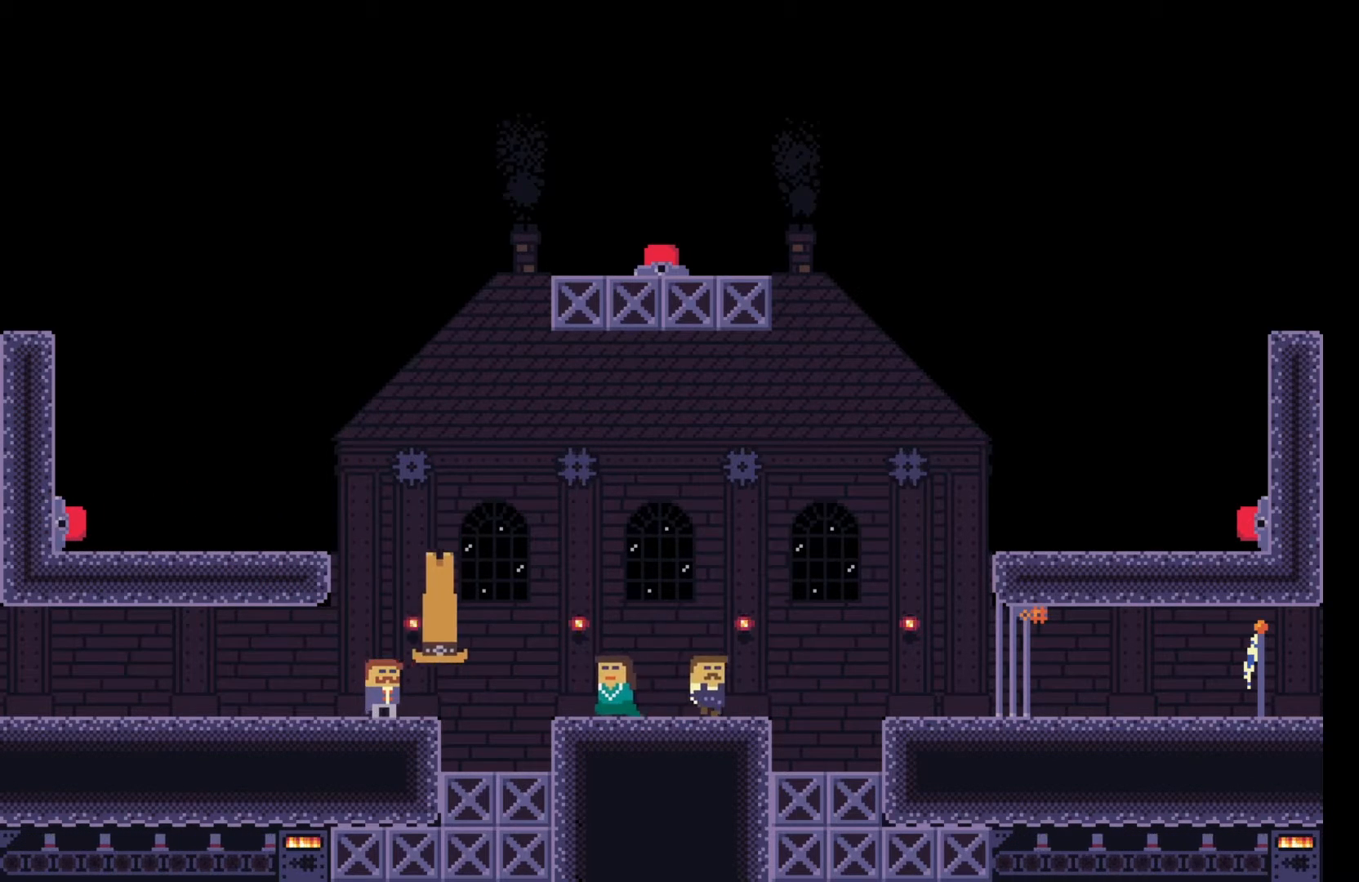
Gameplay with keyboard; each line is a JSON object with the keys held at the frame after it. "events" lists presses ("down") and releases ("up") of "a", "ctrl", "d", "e", "f", "q", "r", "s", "shift", "space", "tab" and "w" between this image and that frame as [ms after this image, input, new state], when the widget could be followed in between. No other keys are recorded. Mouse input is not recorded.
{"keys": [], "events": [[250, "e", "down"], [383, "e", "up"]]}
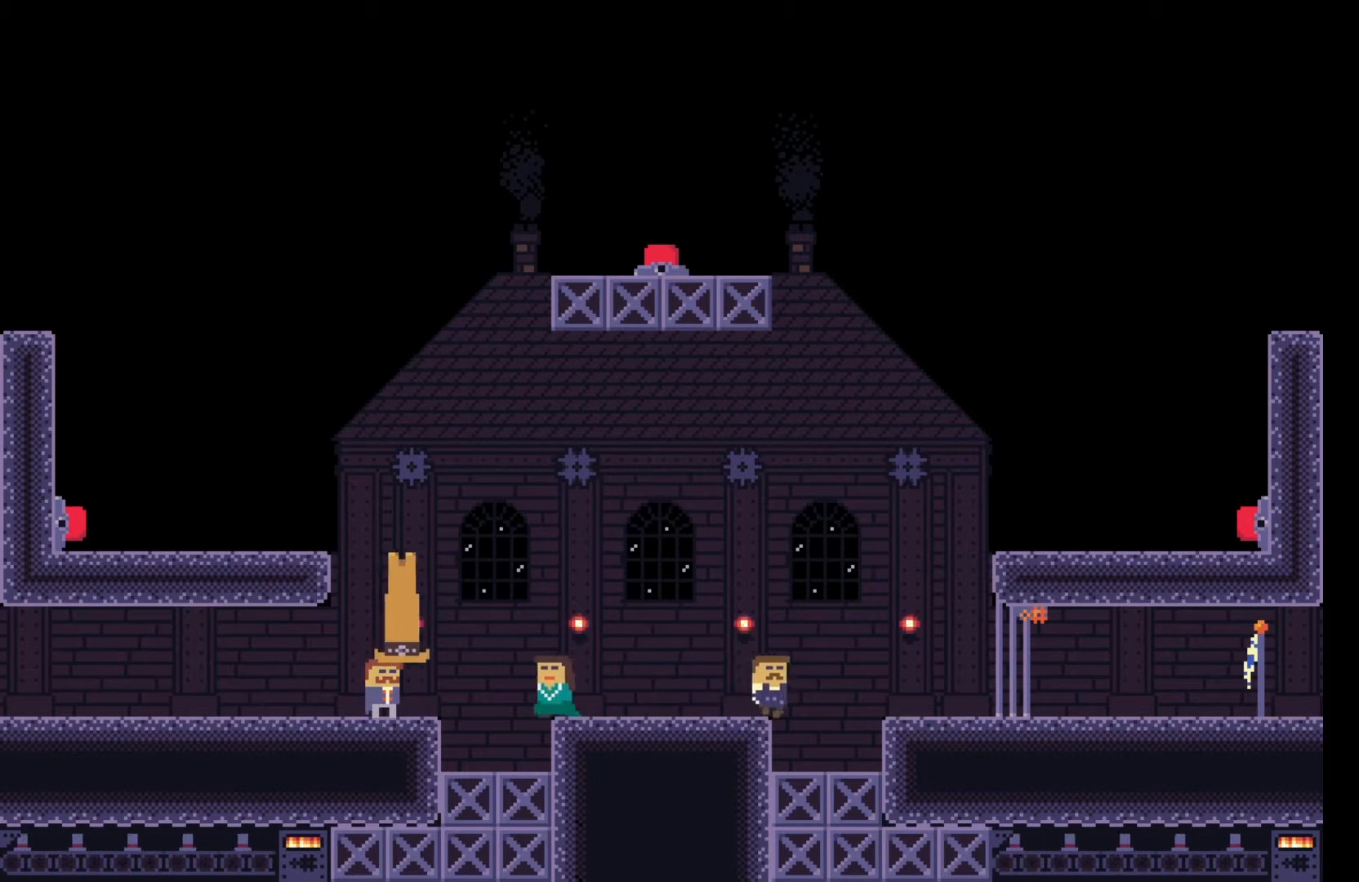
{"keys": [], "events": [[300, "e", "down"], [417, "e", "up"]]}
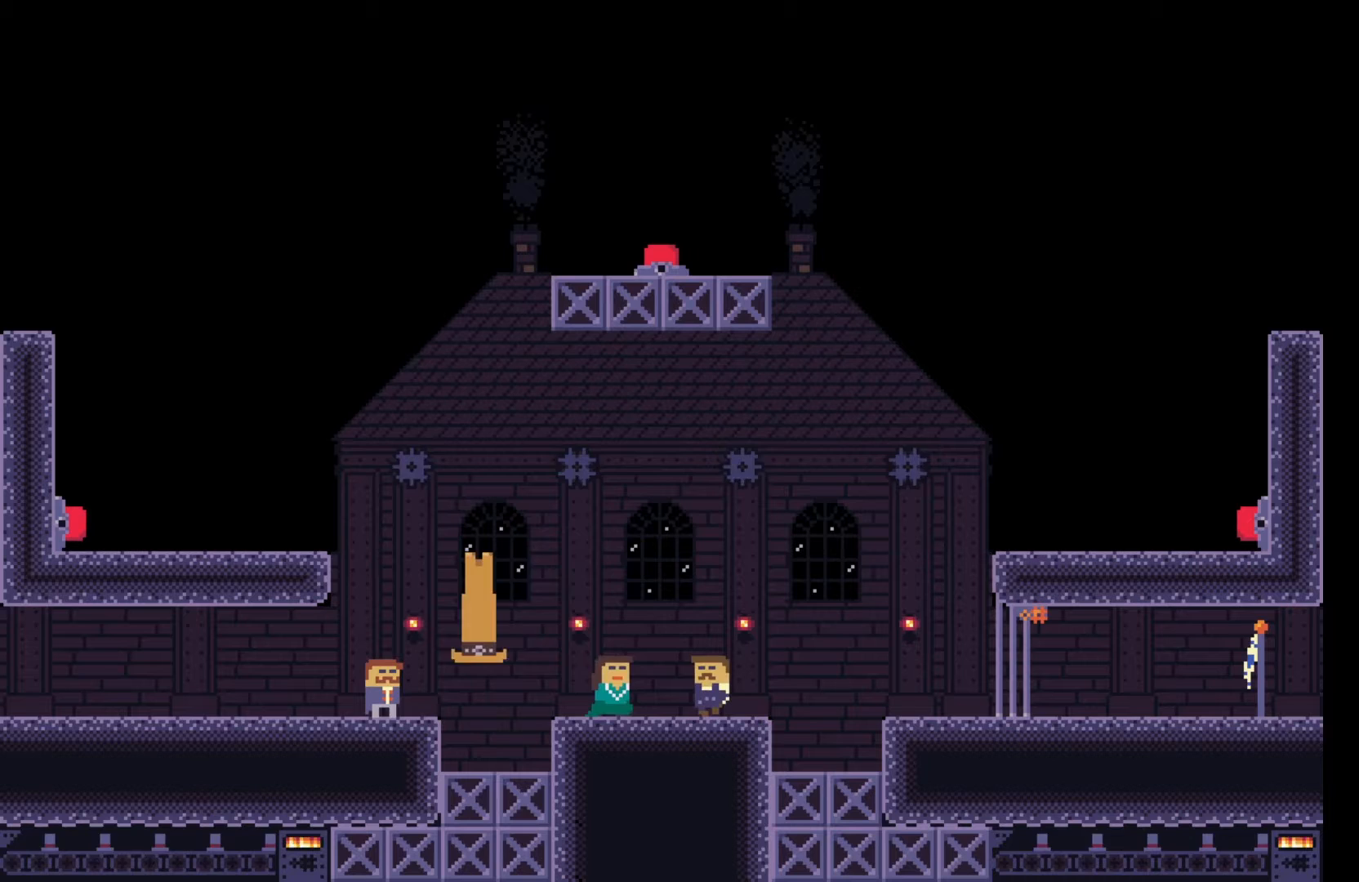
{"keys": [], "events": []}
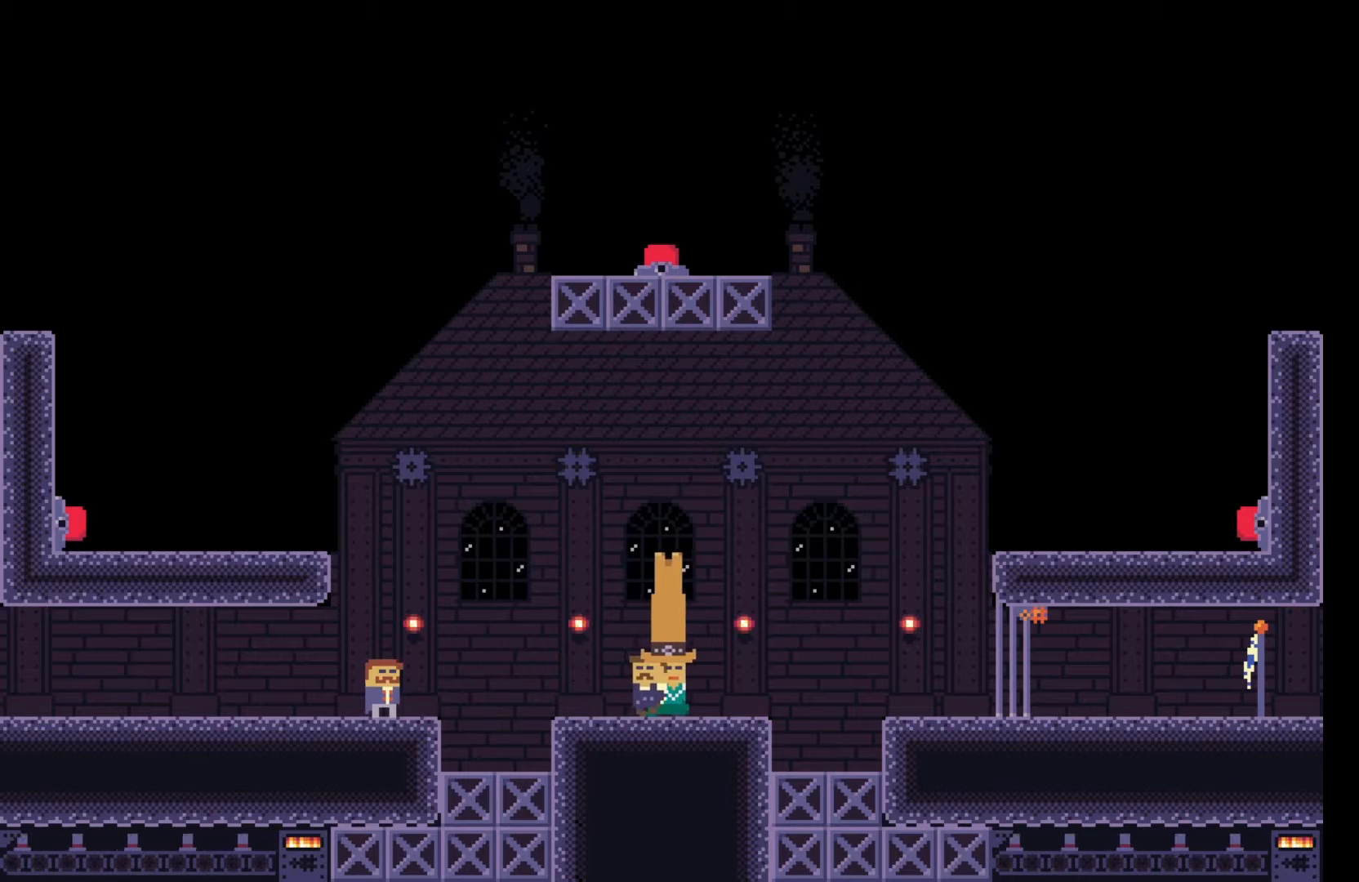
{"keys": [], "events": [[283, "e", "down"], [400, "e", "up"]]}
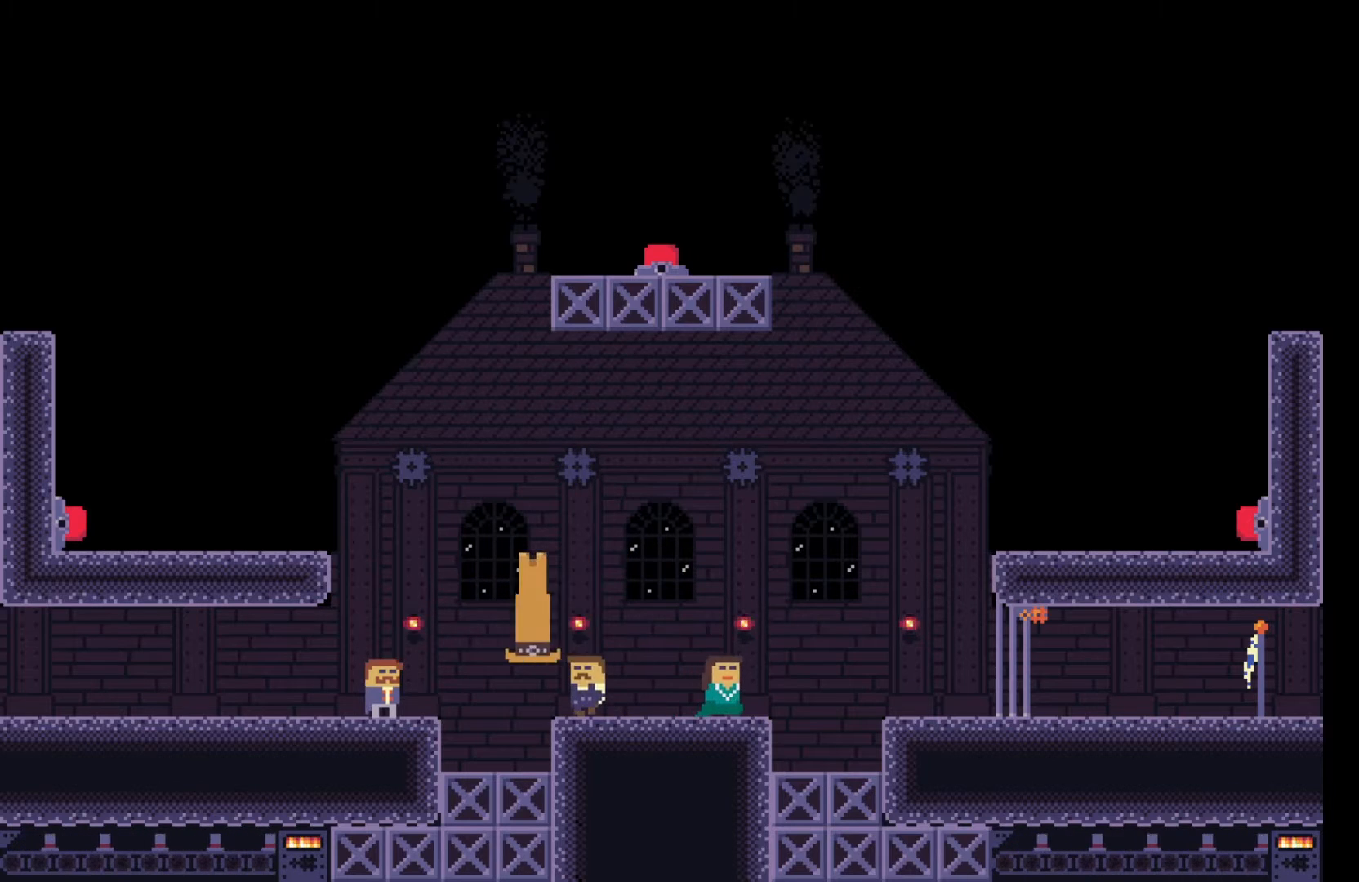
{"keys": ["s"], "events": [[83, "d", "down"], [367, "d", "up"], [450, "s", "down"]]}
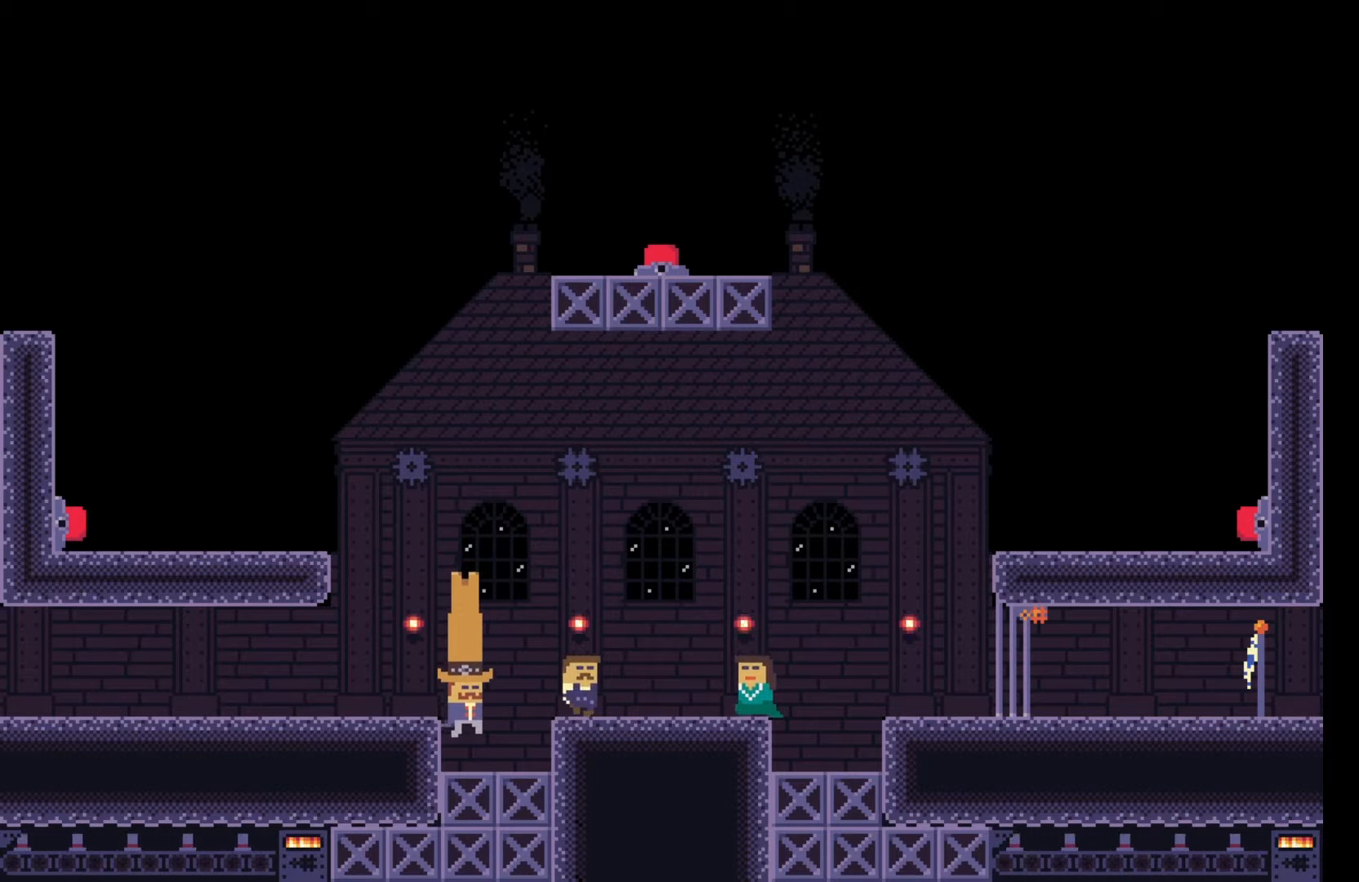
{"keys": [], "events": [[83, "s", "up"], [167, "d", "down"], [367, "d", "up"], [367, "s", "down"], [500, "s", "up"]]}
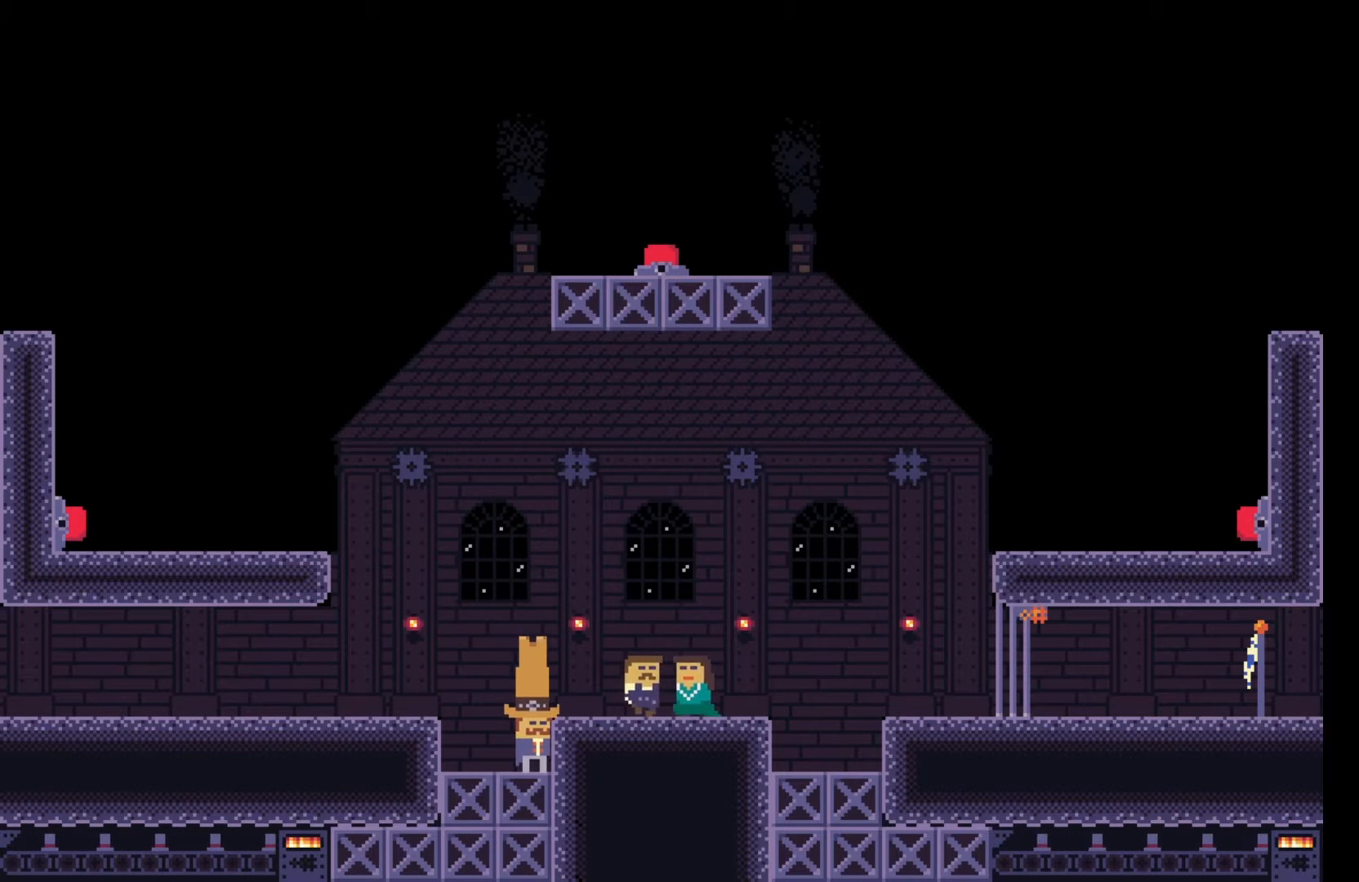
{"keys": [], "events": [[117, "s", "down"], [217, "s", "up"]]}
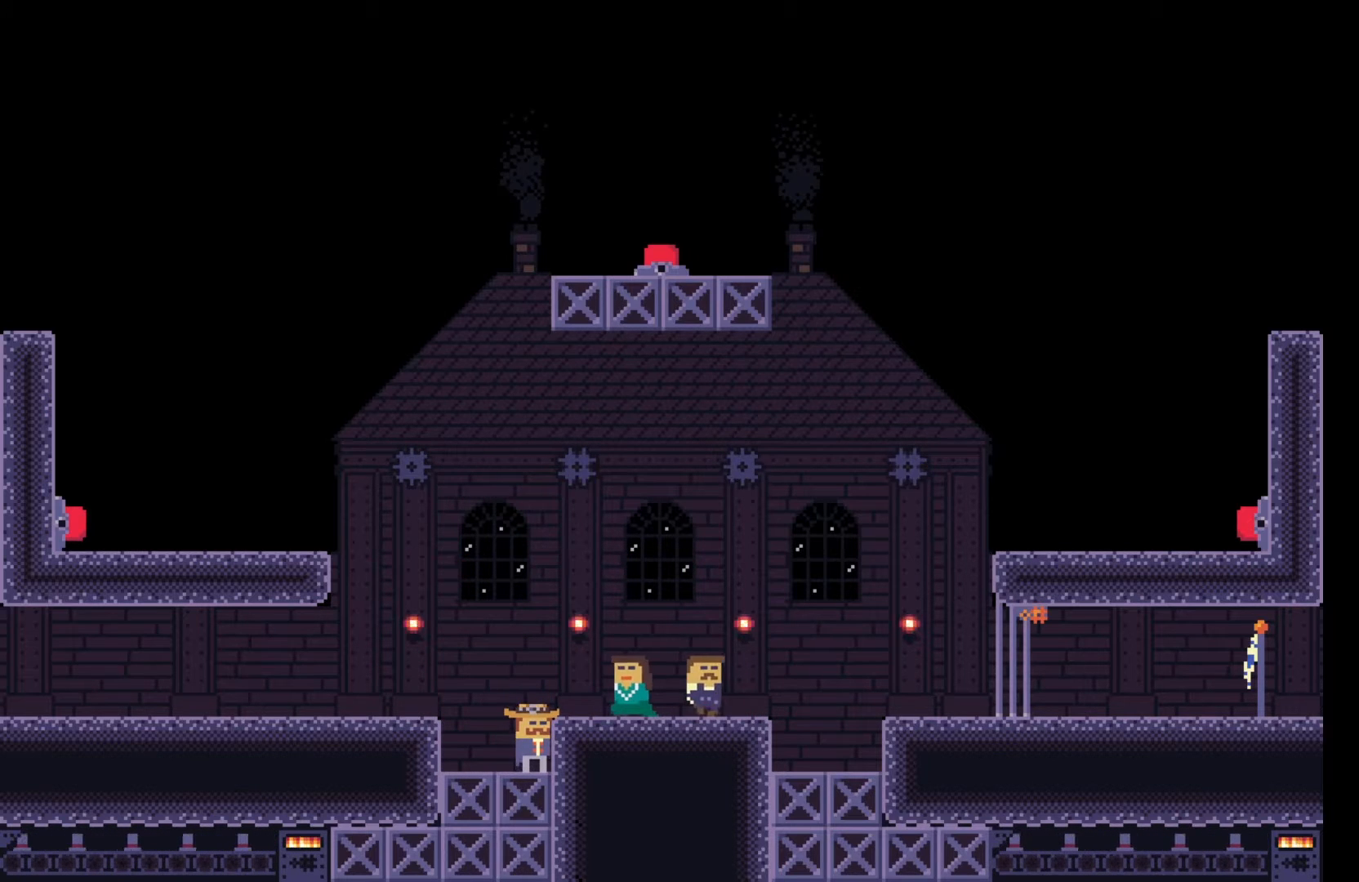
{"keys": [], "events": [[50, "d", "down"], [117, "d", "up"]]}
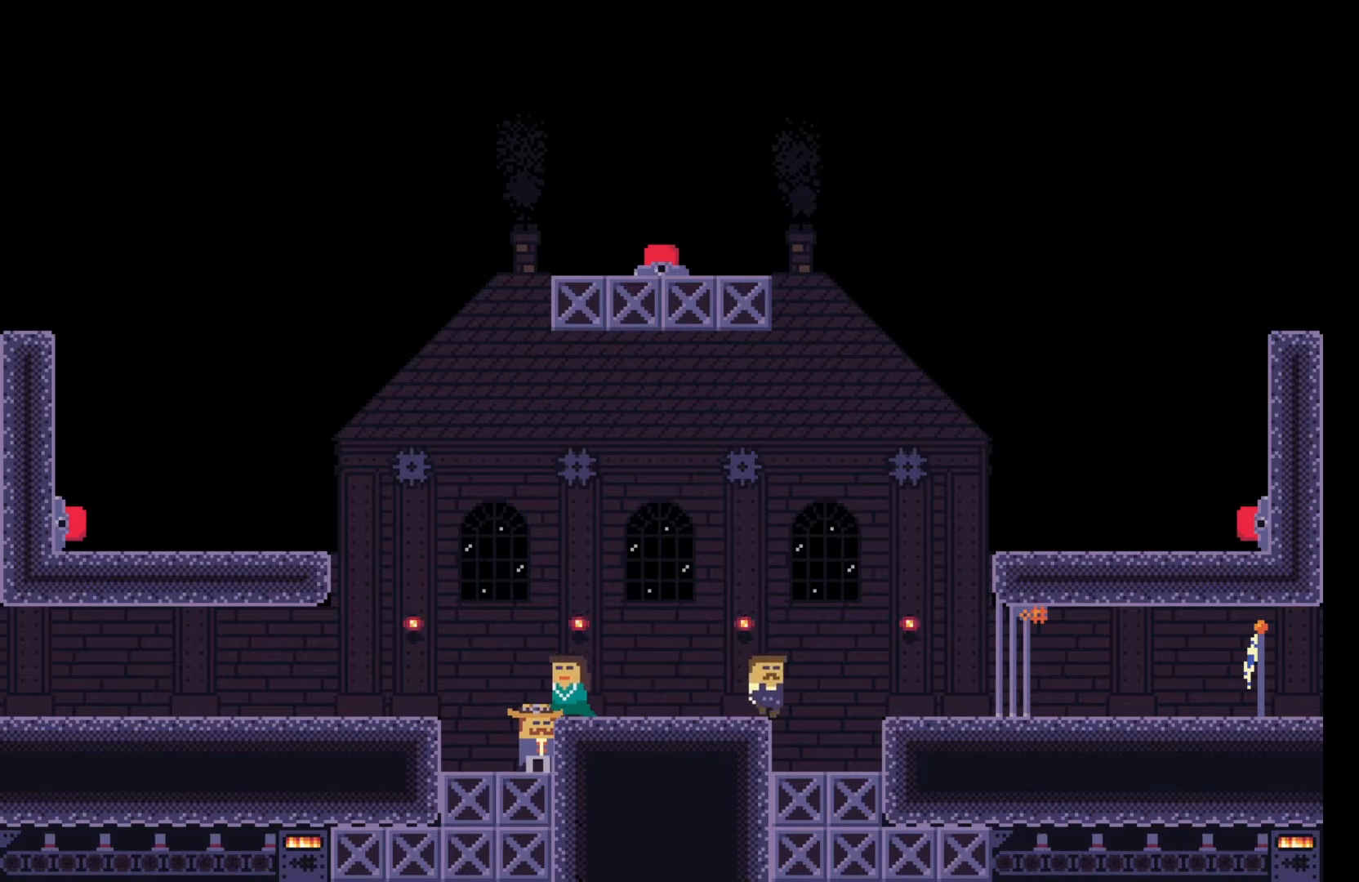
{"keys": ["a"], "events": [[250, "space", "down"], [317, "a", "down"], [467, "space", "up"]]}
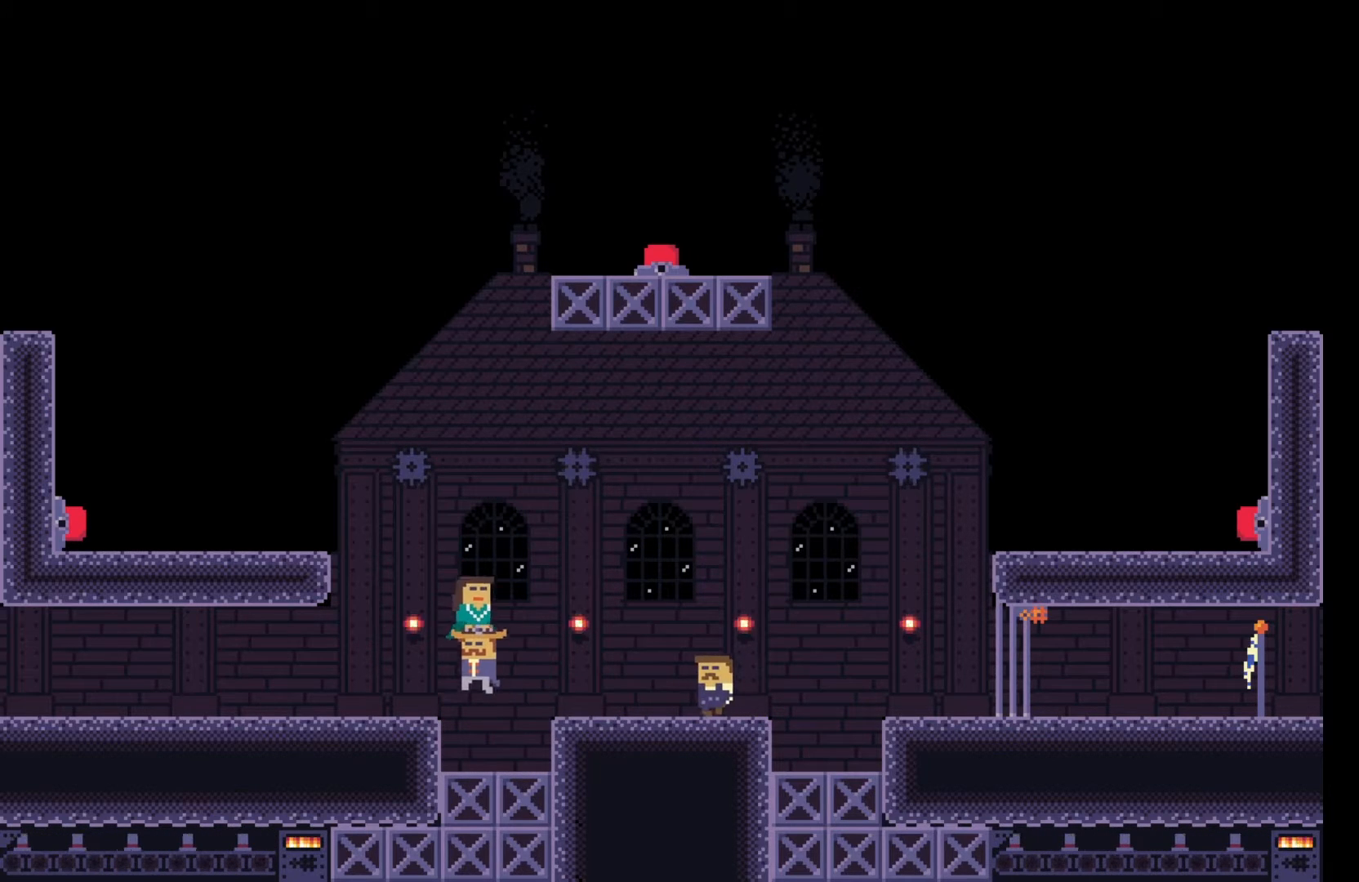
{"keys": [], "events": [[150, "a", "up"], [283, "w", "down"], [367, "w", "up"]]}
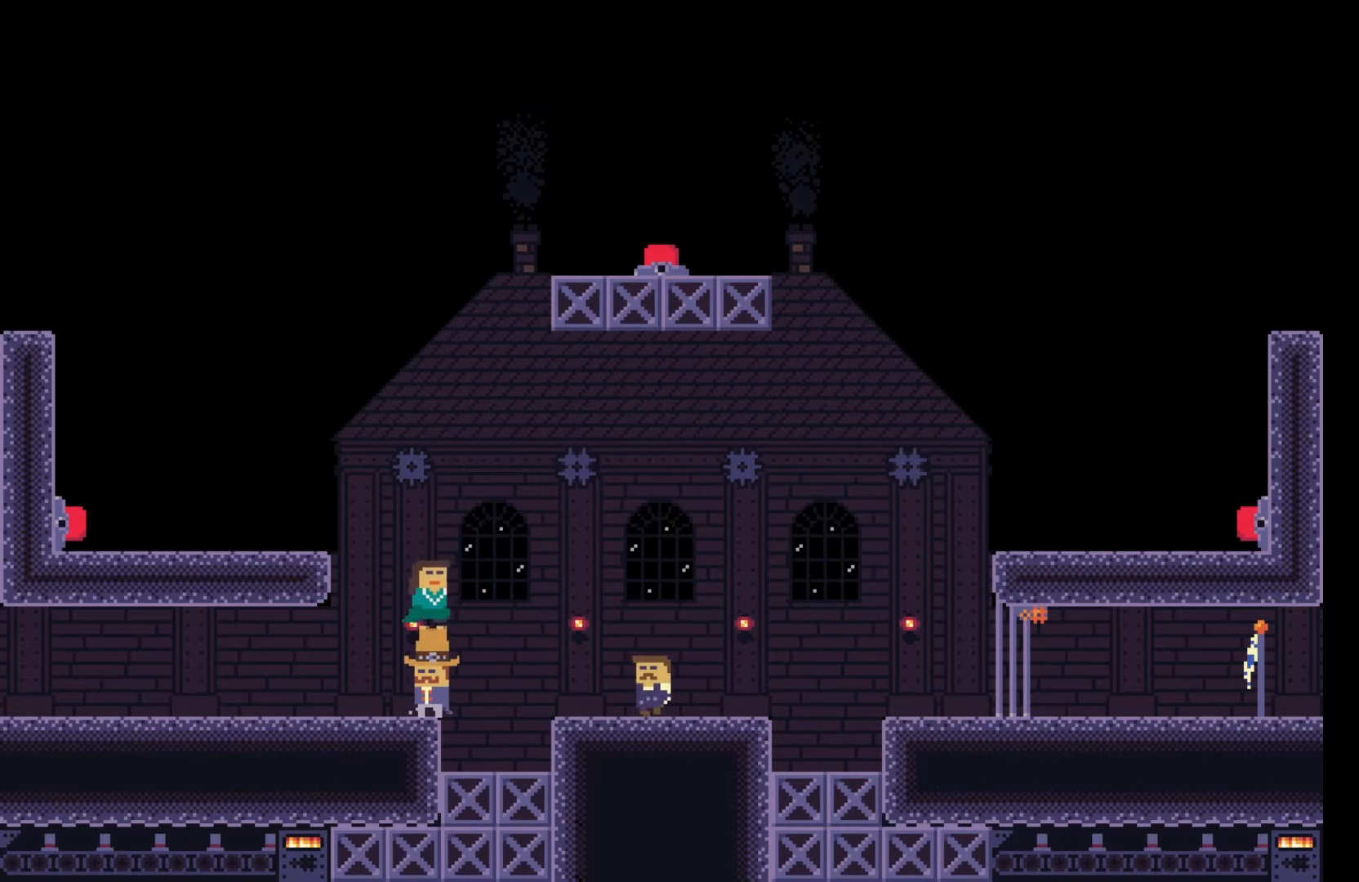
{"keys": ["space"], "events": [[33, "w", "down"], [167, "w", "up"], [383, "space", "down"]]}
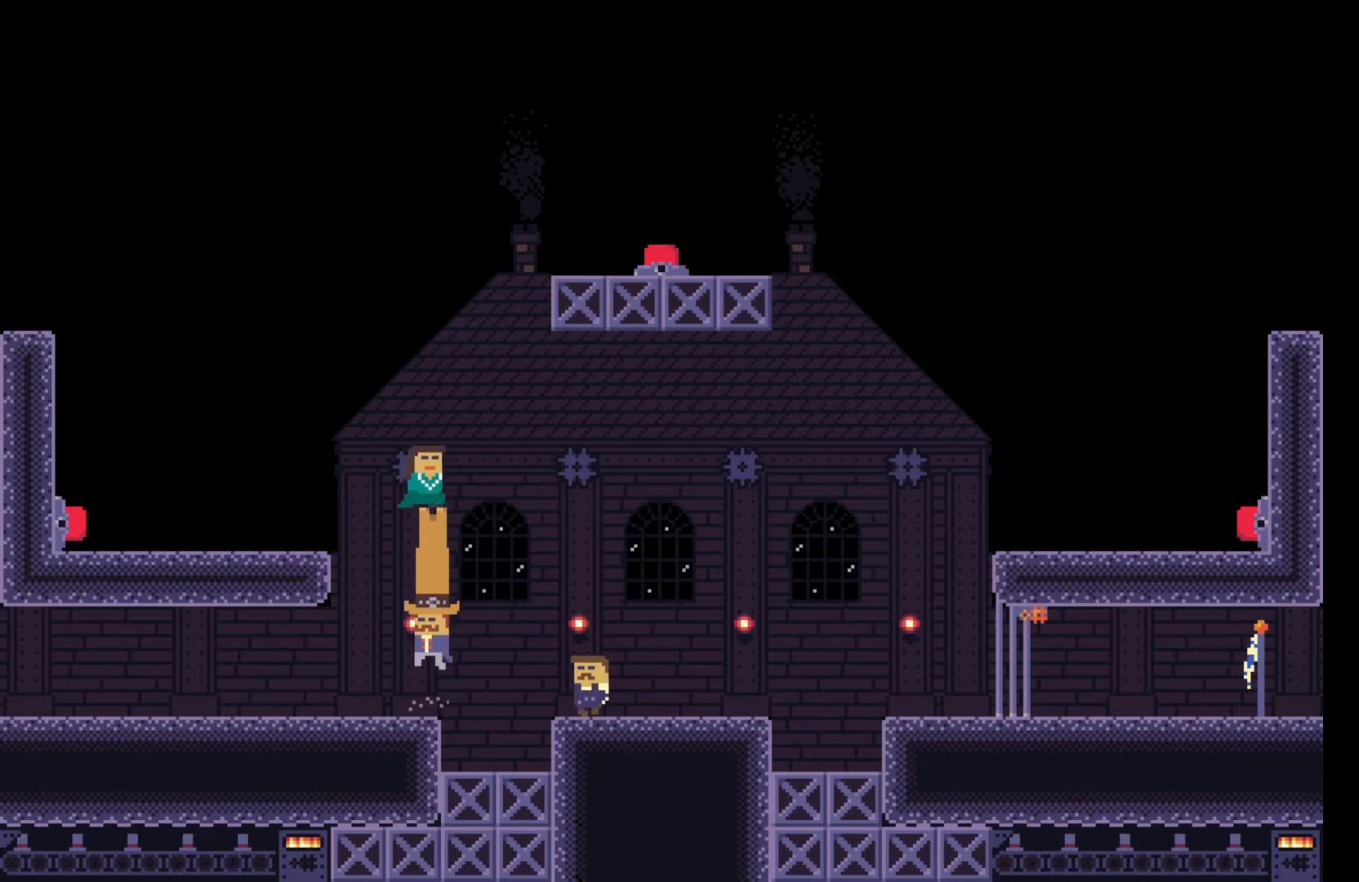
{"keys": [], "events": [[100, "space", "up"], [117, "a", "down"], [217, "a", "up"], [350, "e", "down"], [483, "e", "up"]]}
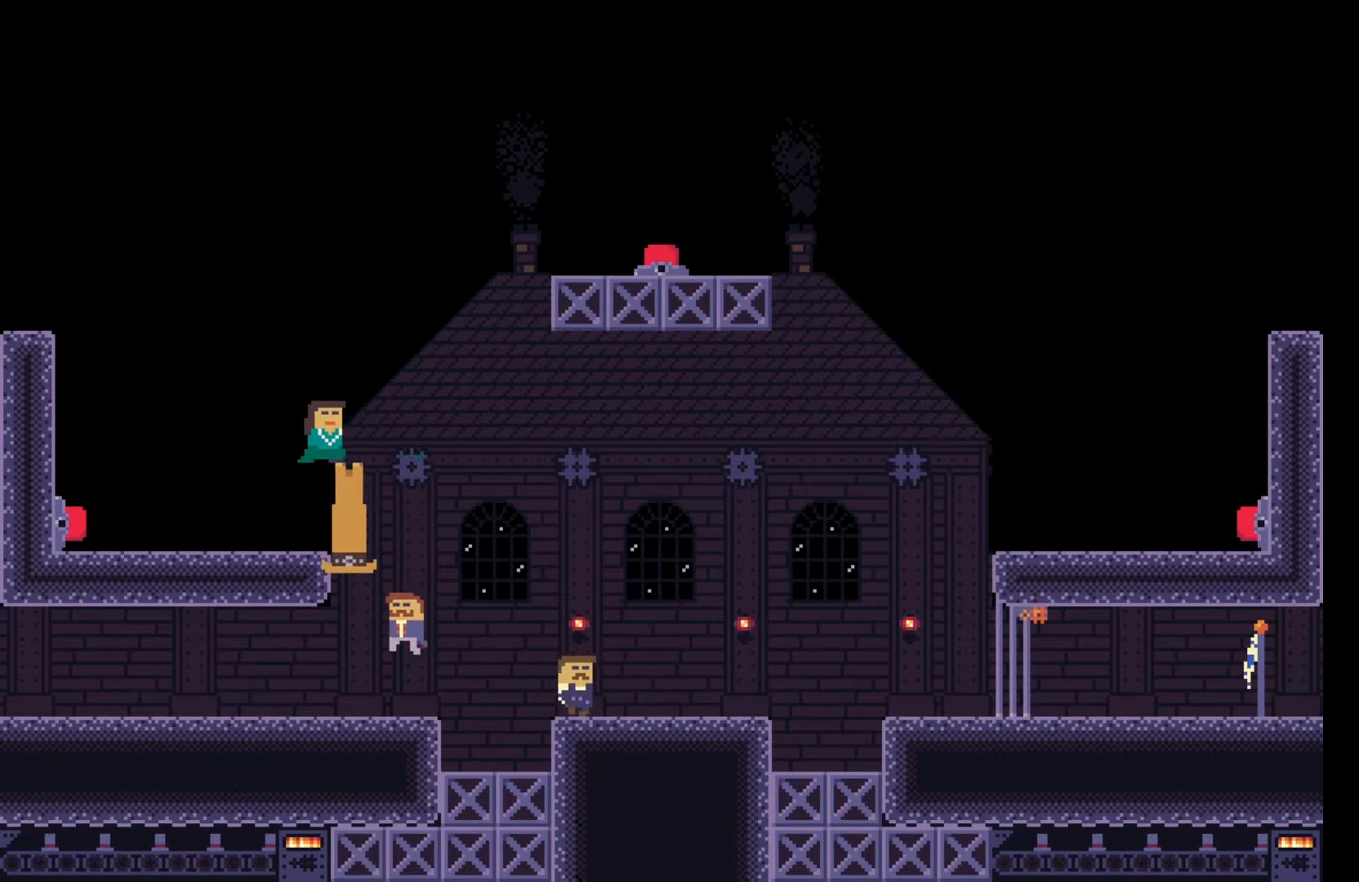
{"keys": [], "events": [[233, "d", "down"], [300, "d", "up"]]}
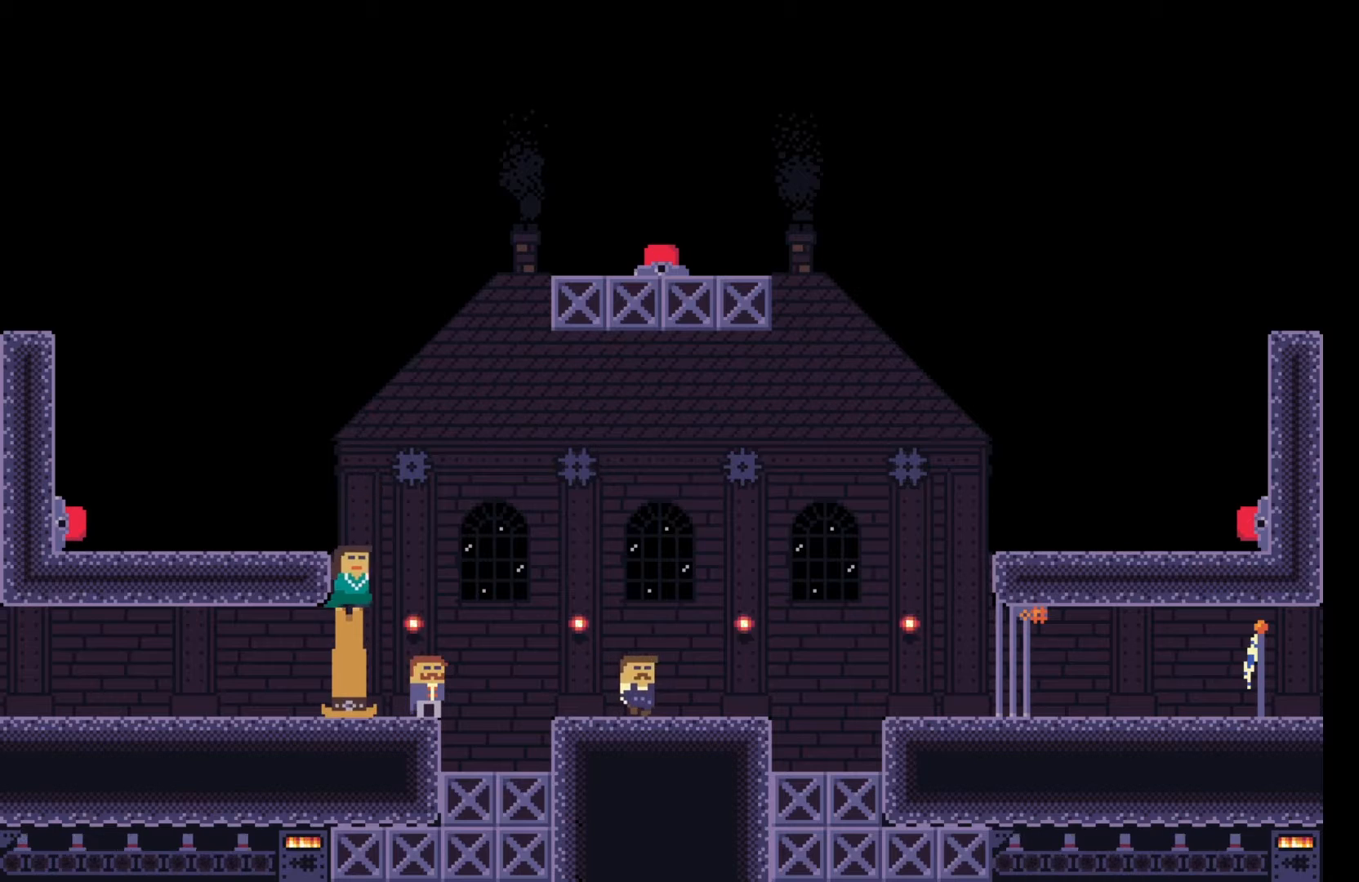
{"keys": [], "events": []}
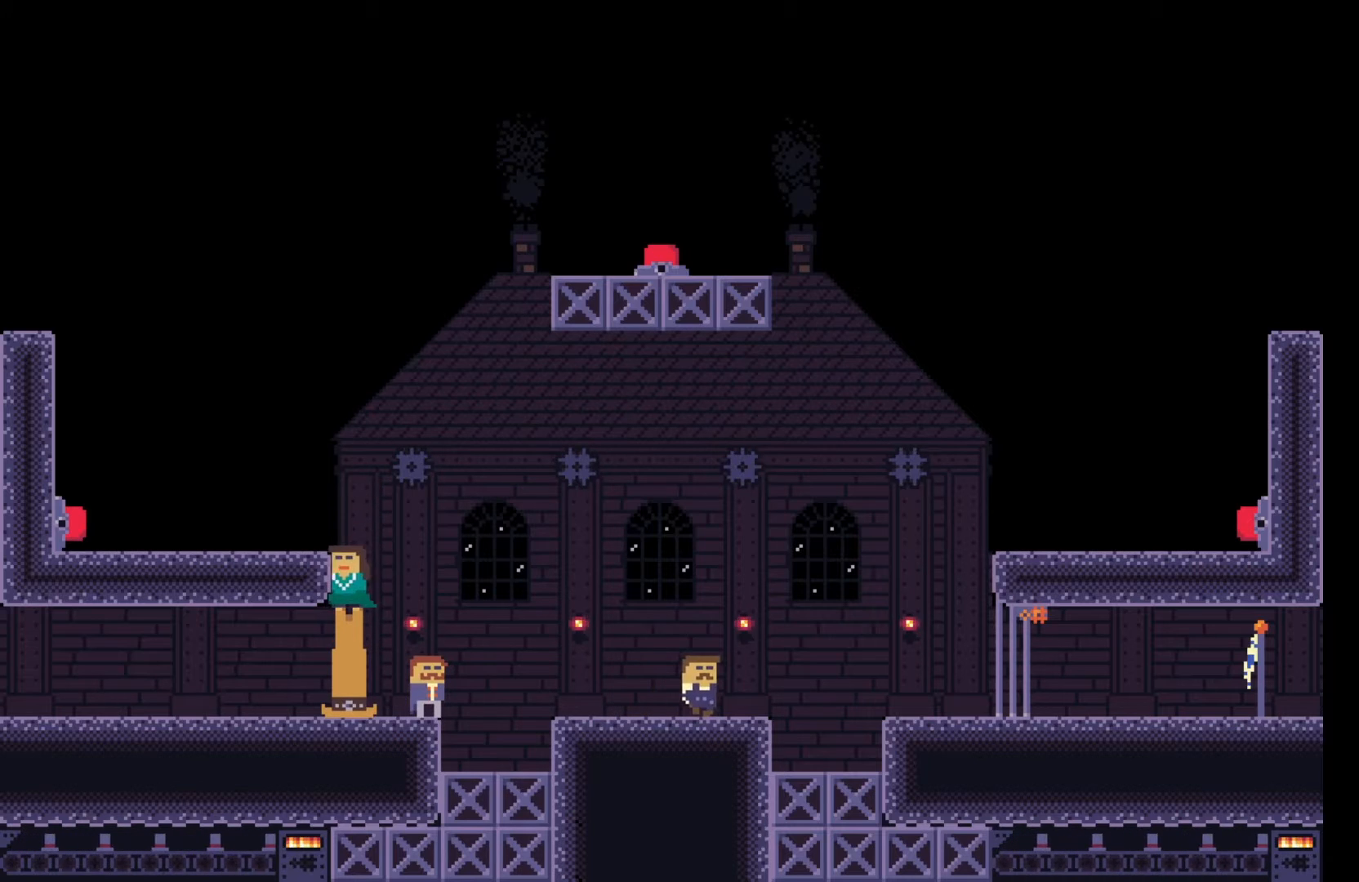
{"keys": [], "events": [[167, "a", "down"], [433, "a", "up"]]}
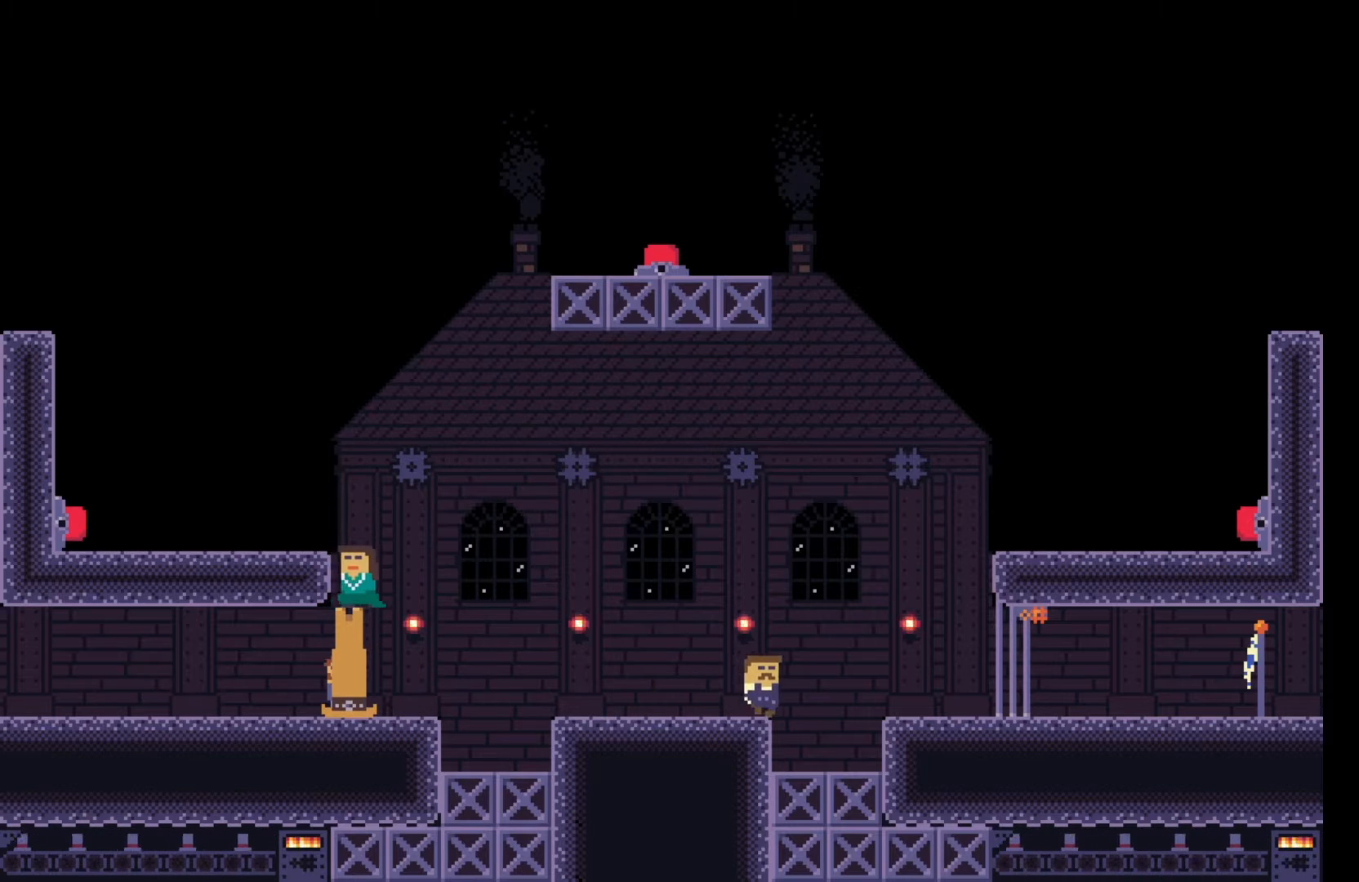
{"keys": [], "events": [[233, "w", "down"], [333, "w", "up"]]}
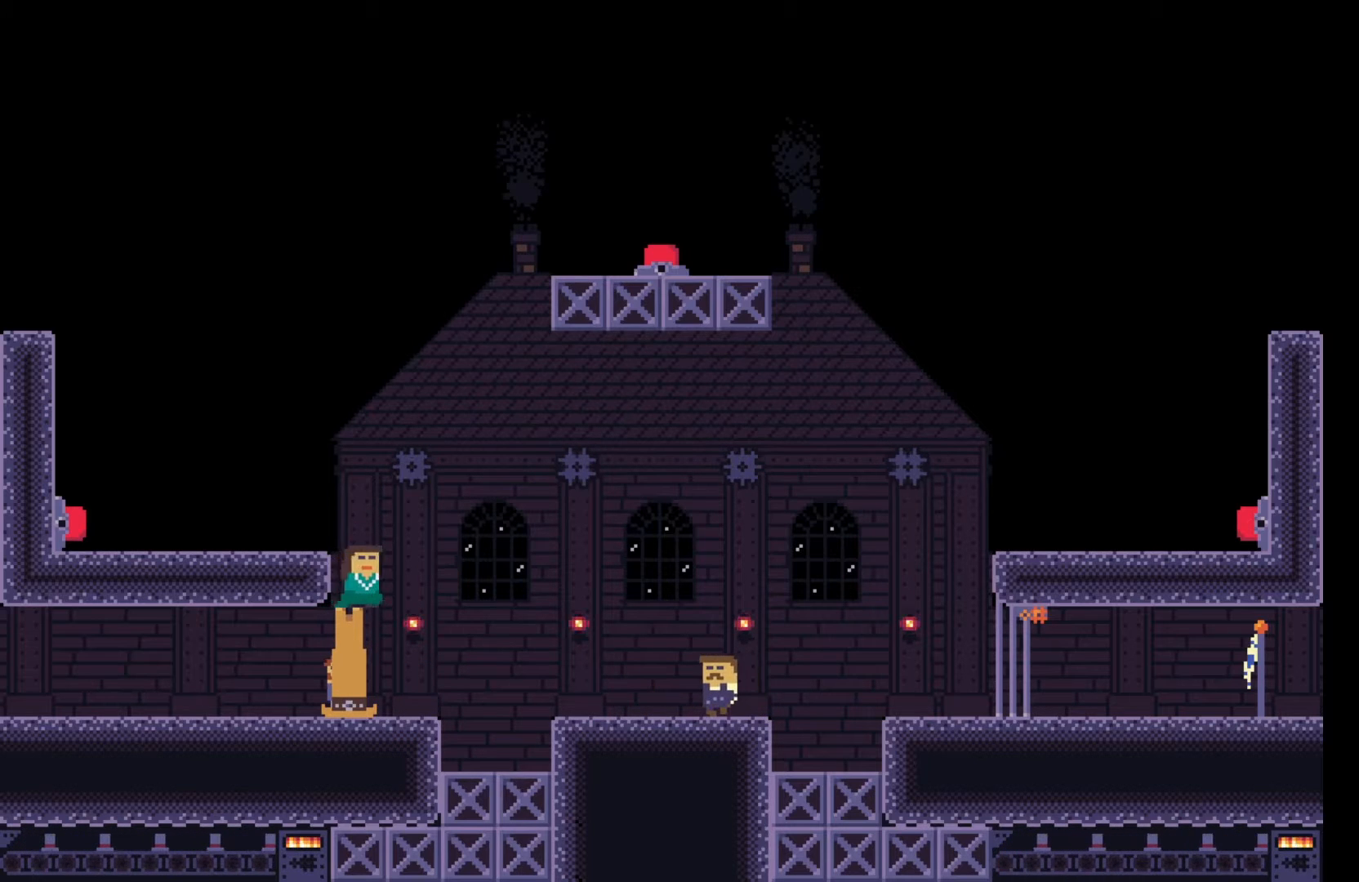
{"keys": [], "events": [[317, "e", "down"], [450, "e", "up"]]}
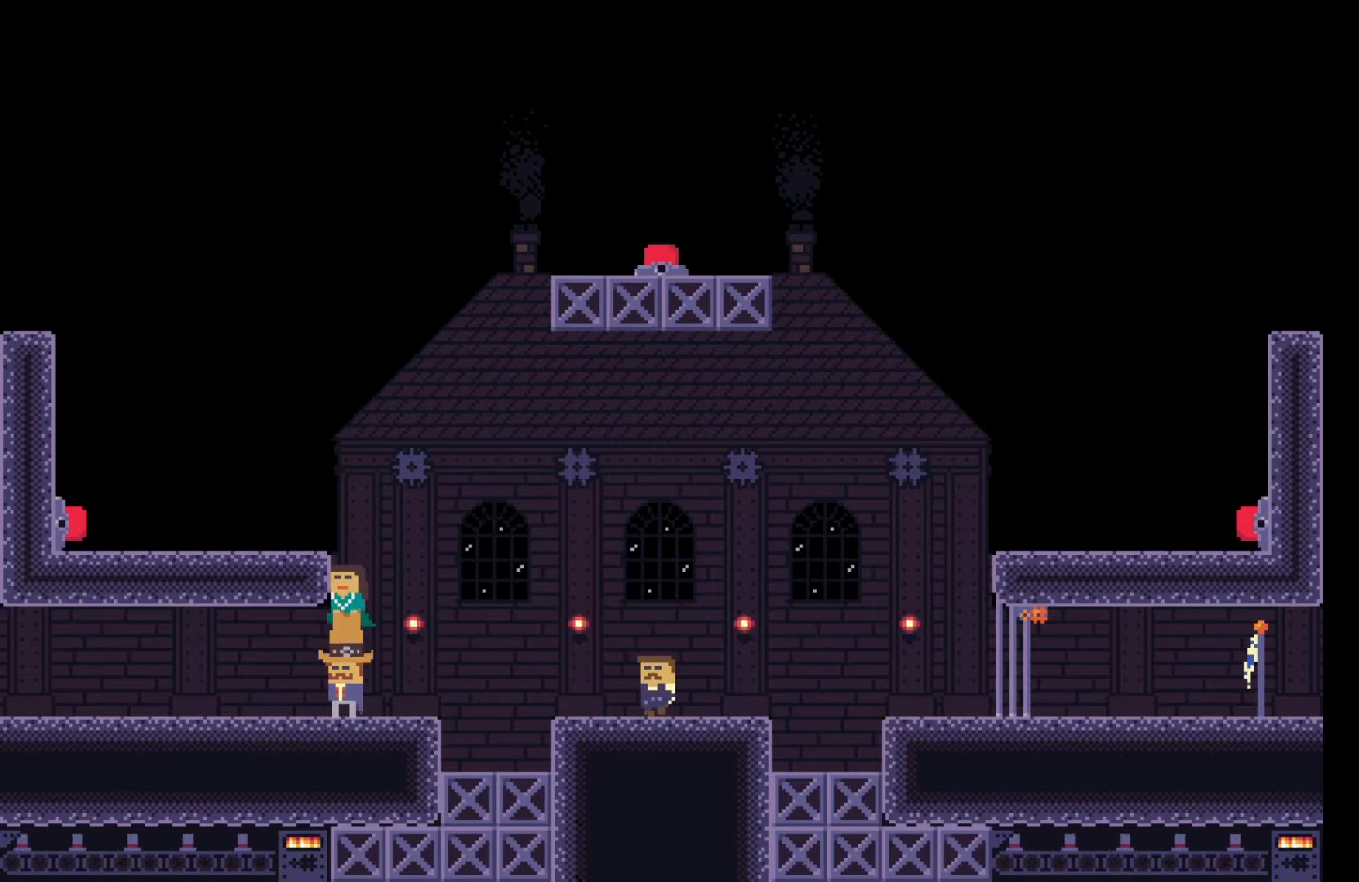
{"keys": [], "events": []}
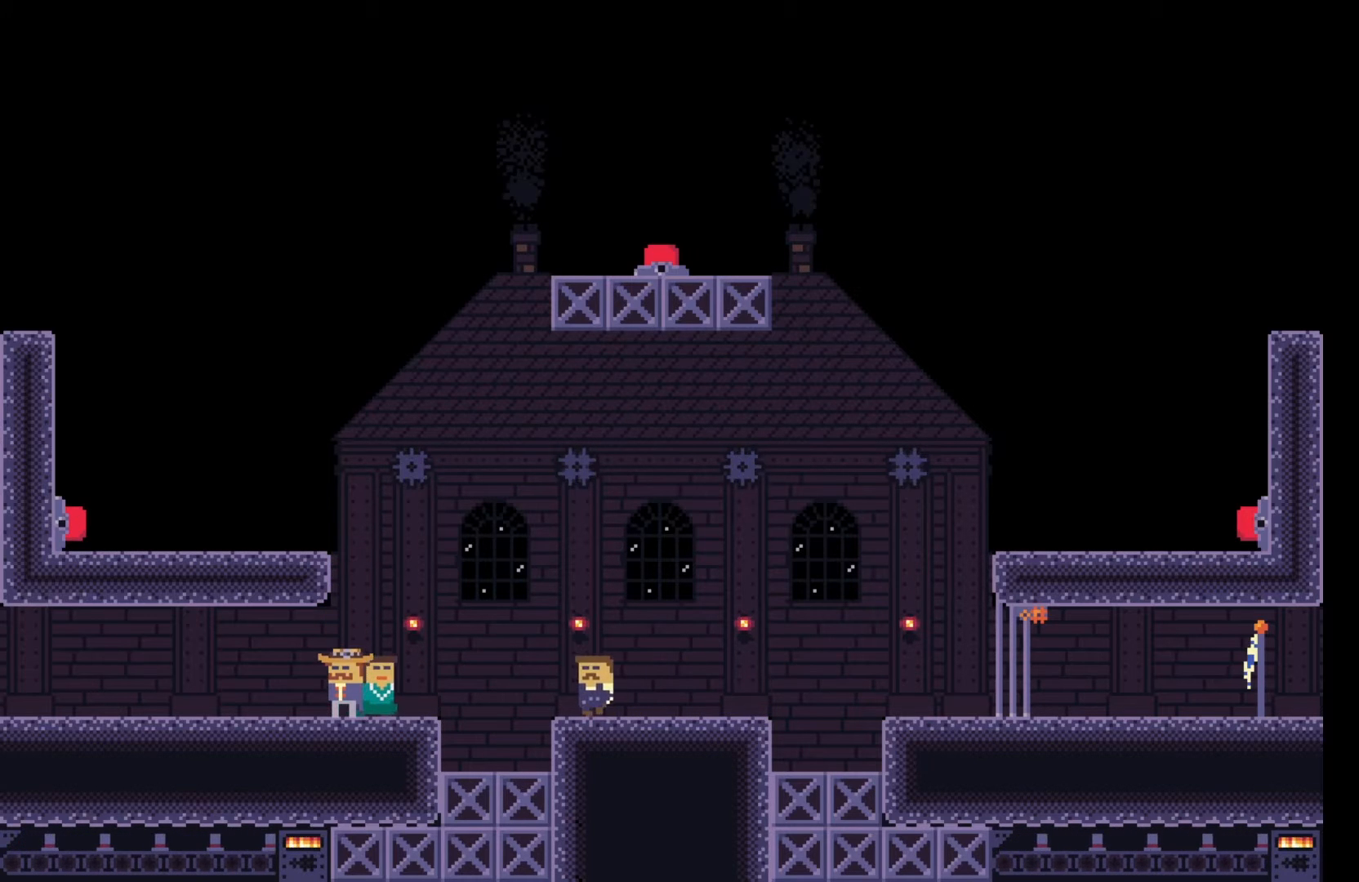
{"keys": ["d"], "events": [[167, "d", "down"]]}
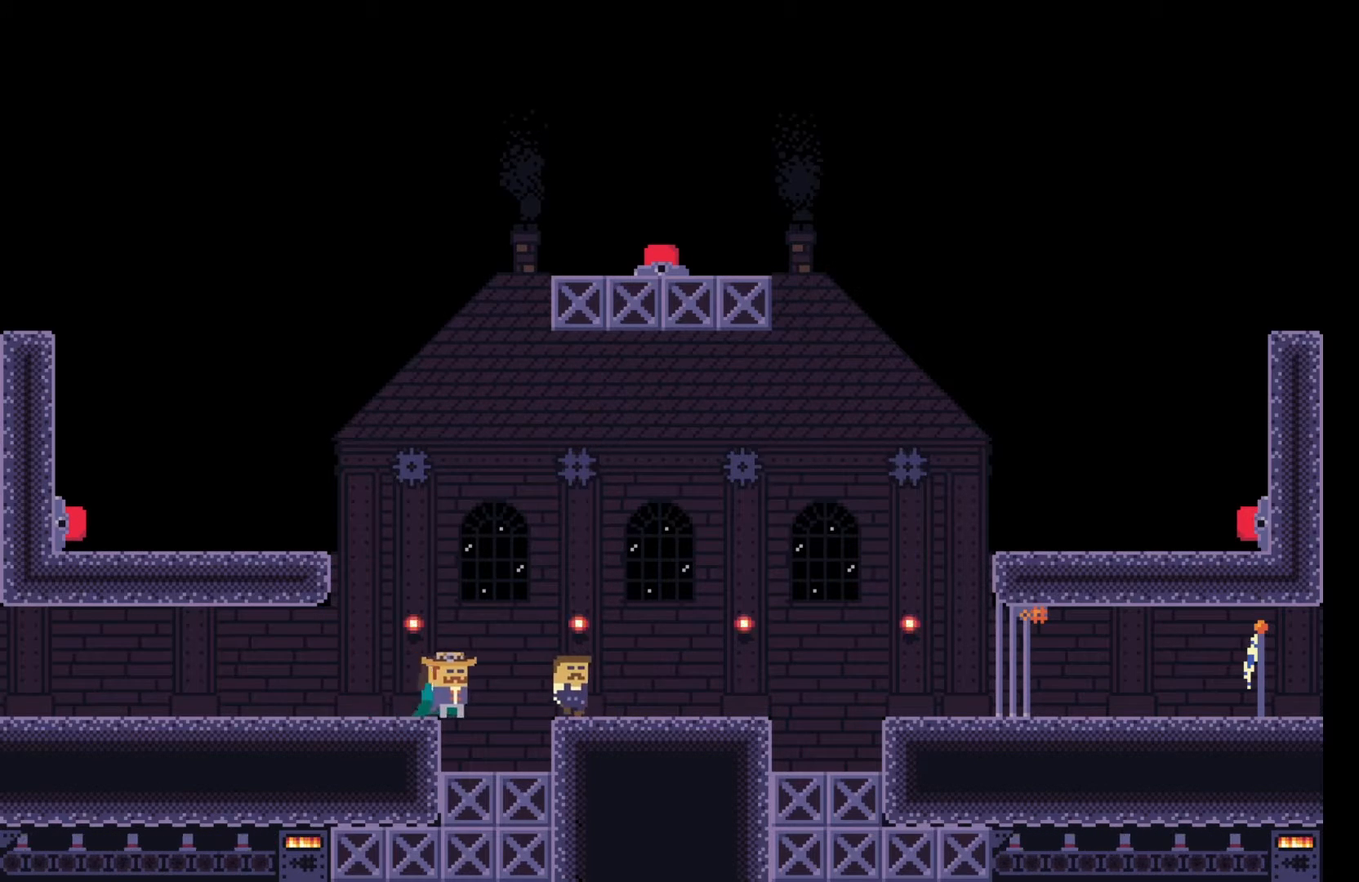
{"keys": ["a"], "events": [[167, "d", "up"], [233, "a", "down"]]}
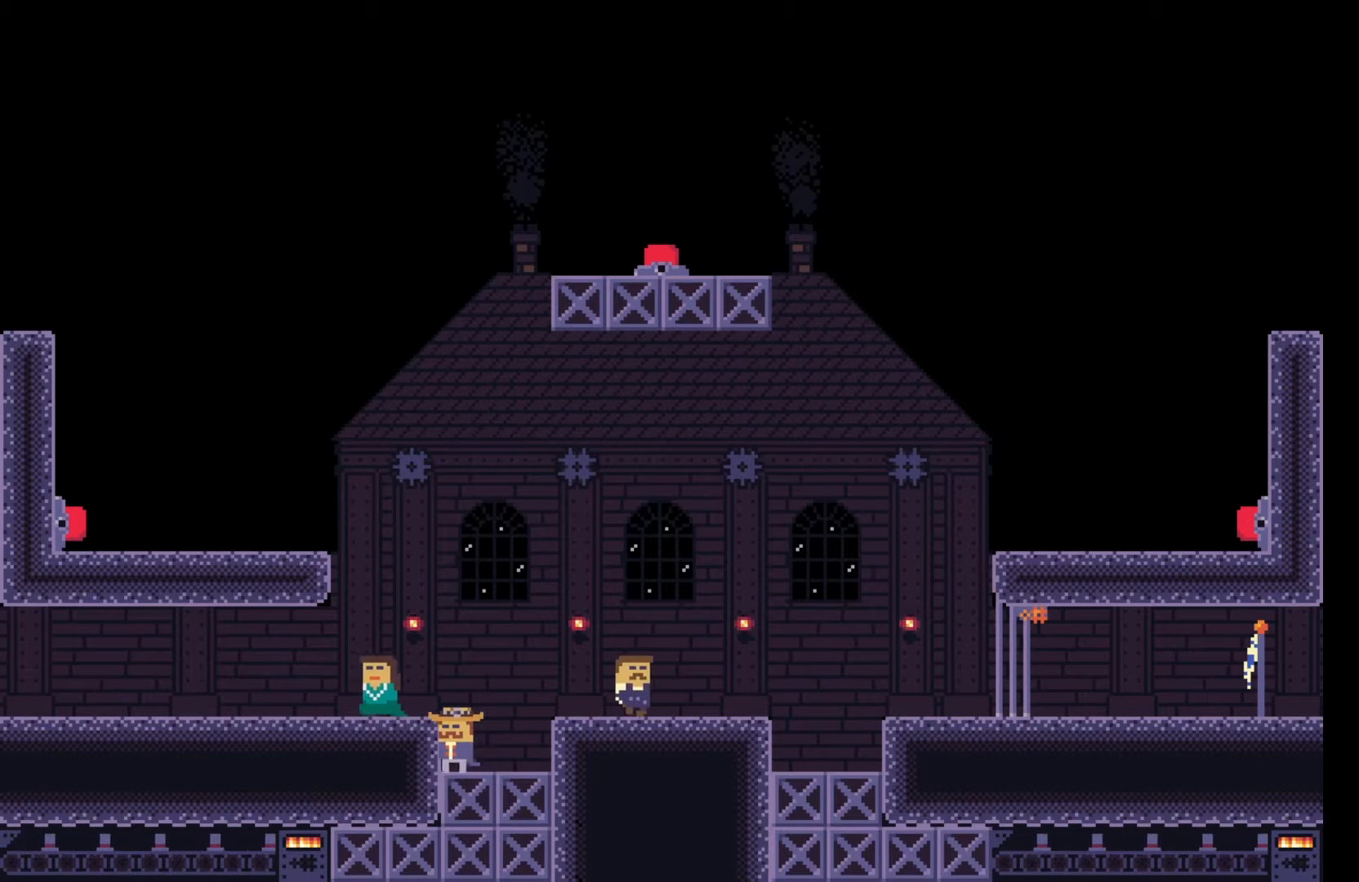
{"keys": [], "events": [[83, "a", "up"], [217, "d", "down"], [317, "d", "up"]]}
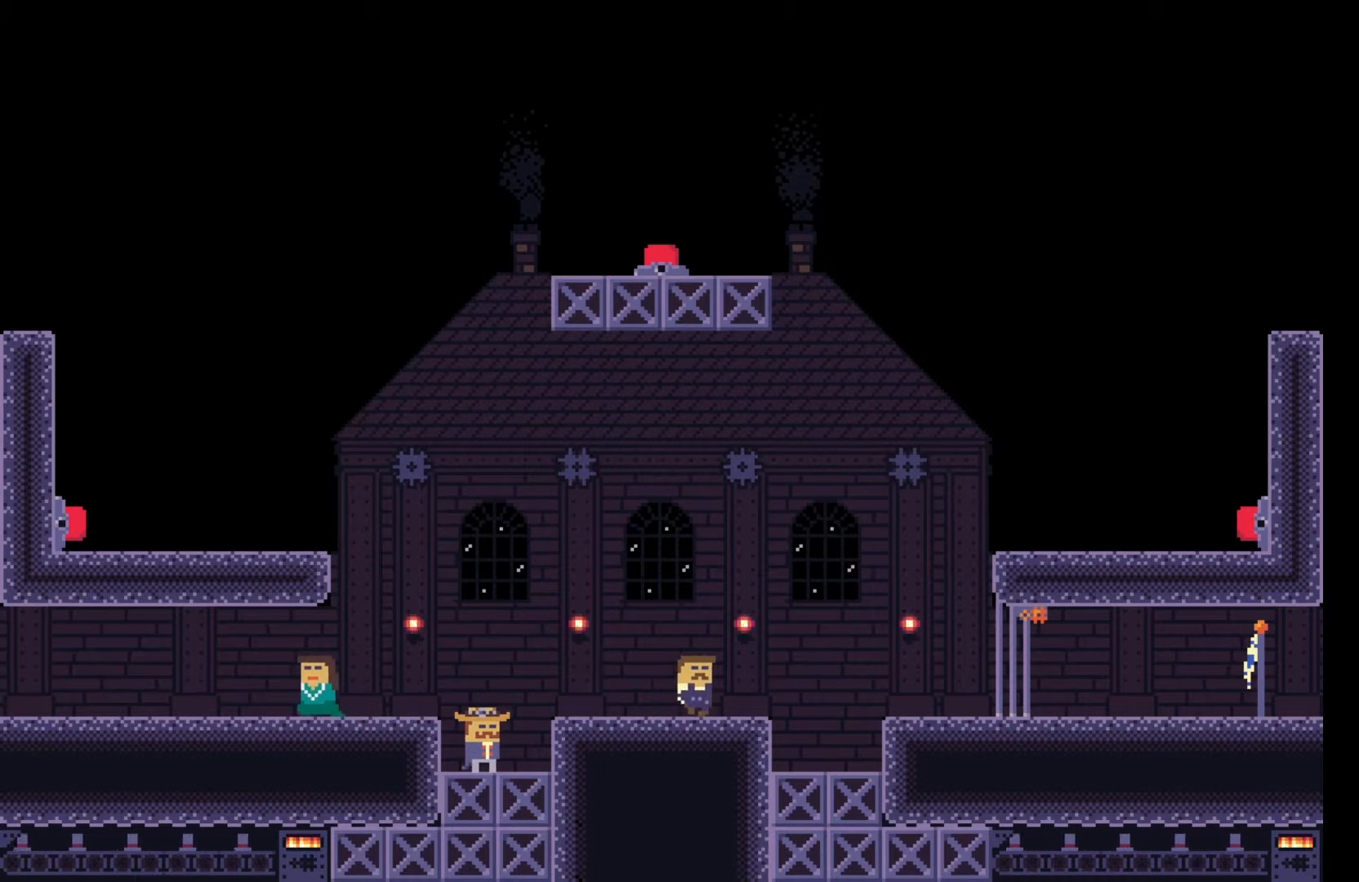
{"keys": [], "events": [[283, "d", "down"], [433, "d", "up"]]}
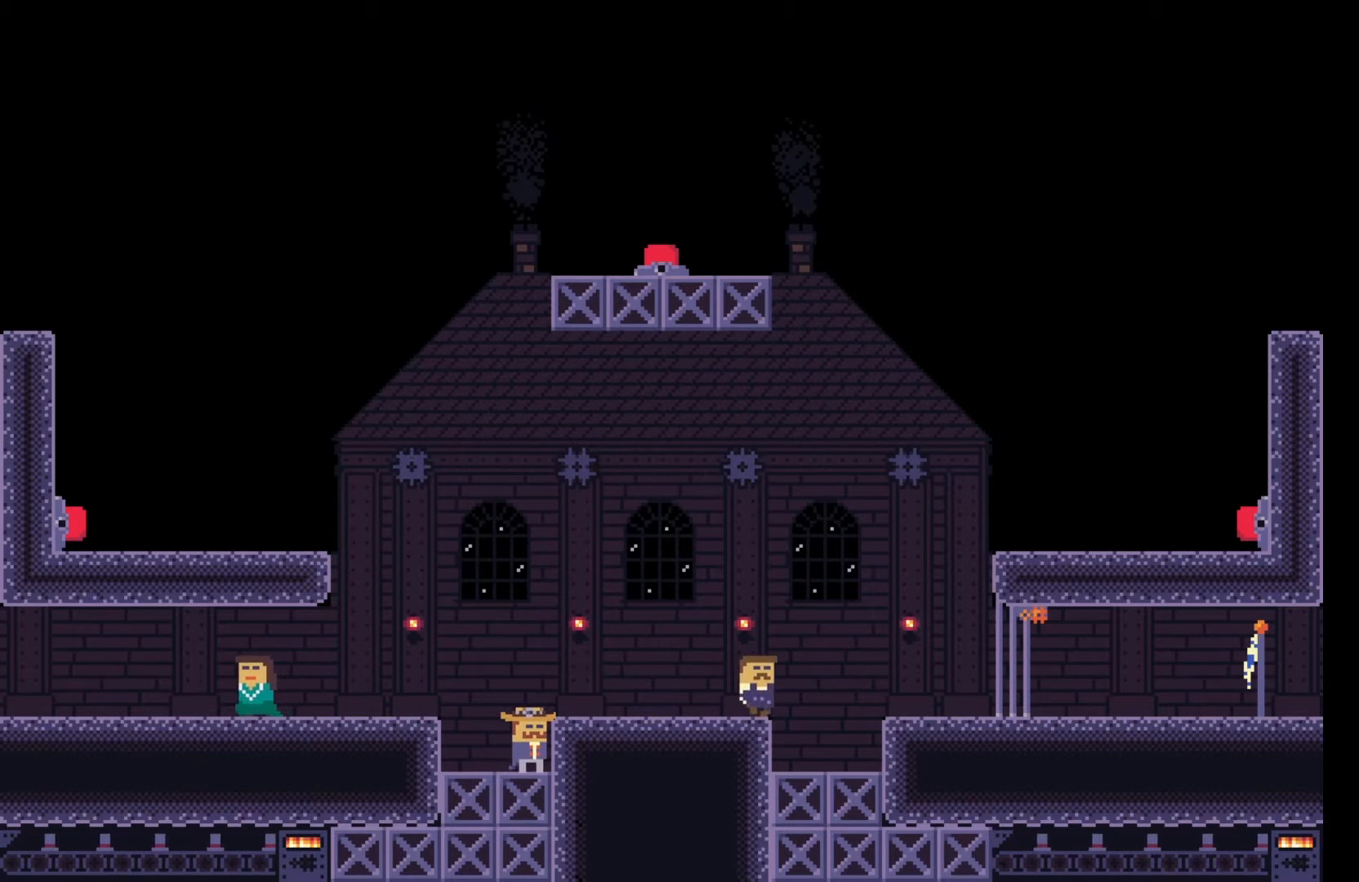
{"keys": [], "events": [[67, "a", "down"], [200, "a", "up"], [367, "e", "down"], [467, "e", "up"]]}
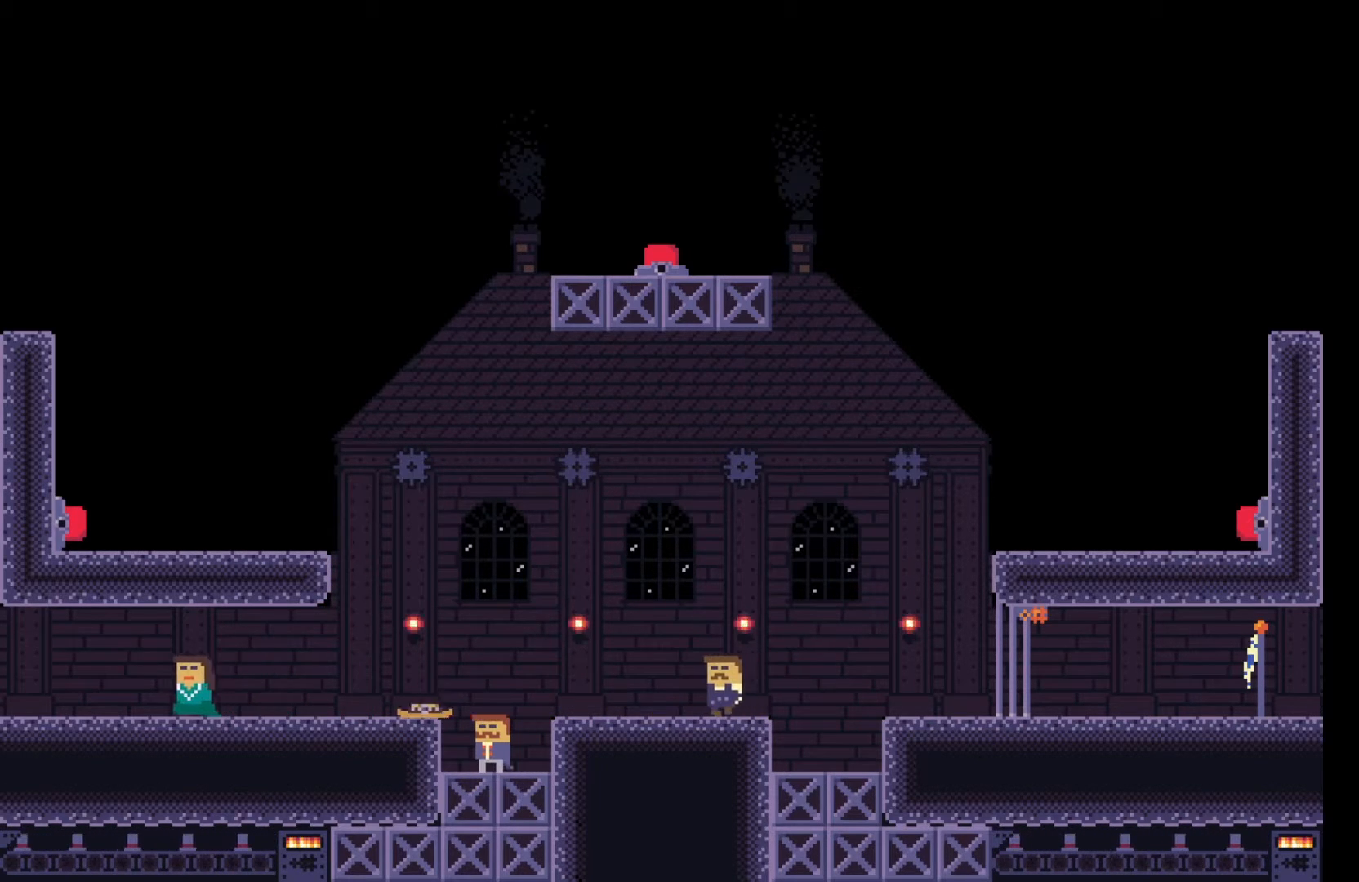
{"keys": [], "events": []}
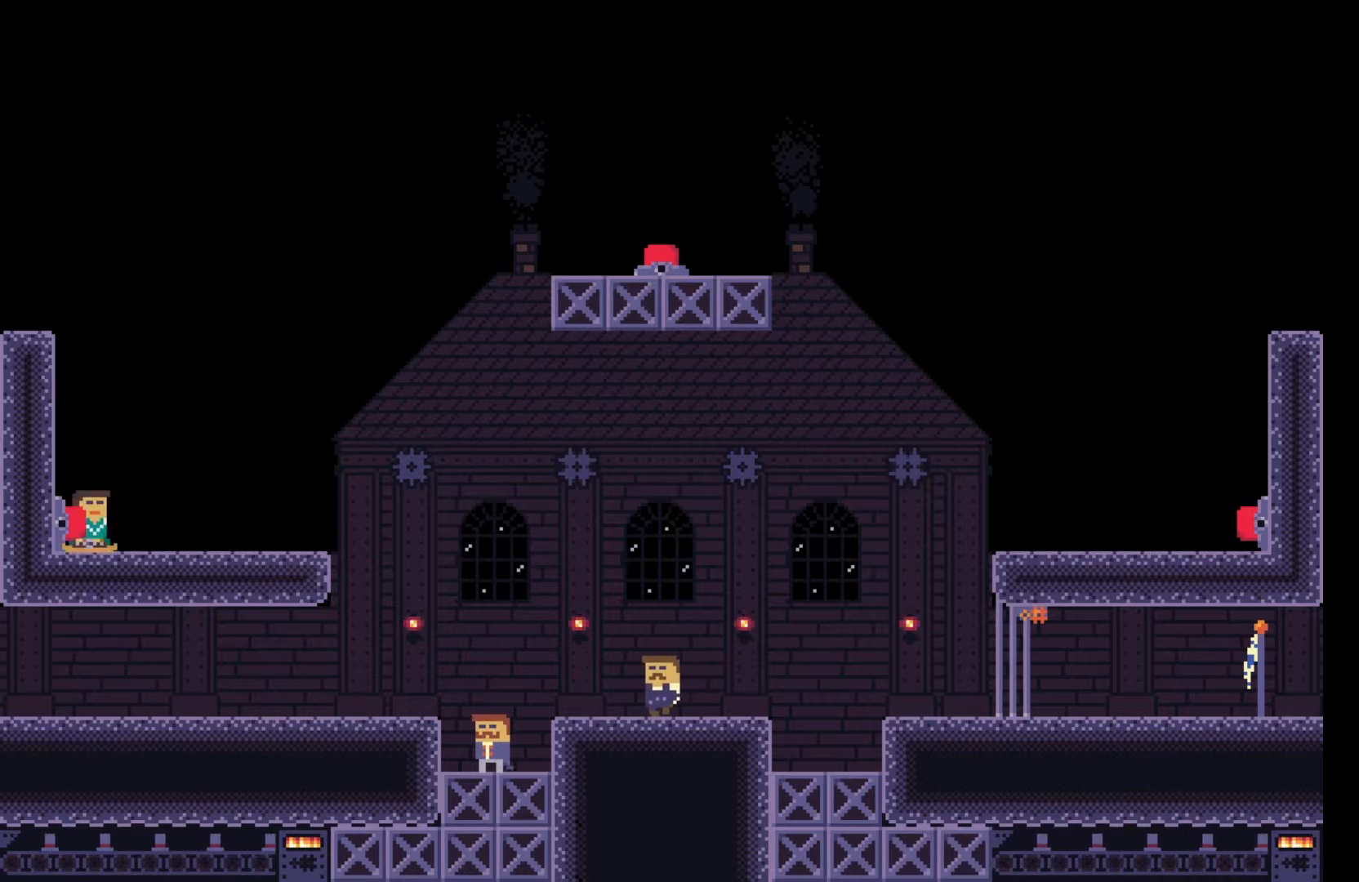
{"keys": [], "events": [[133, "e", "down"], [267, "e", "up"]]}
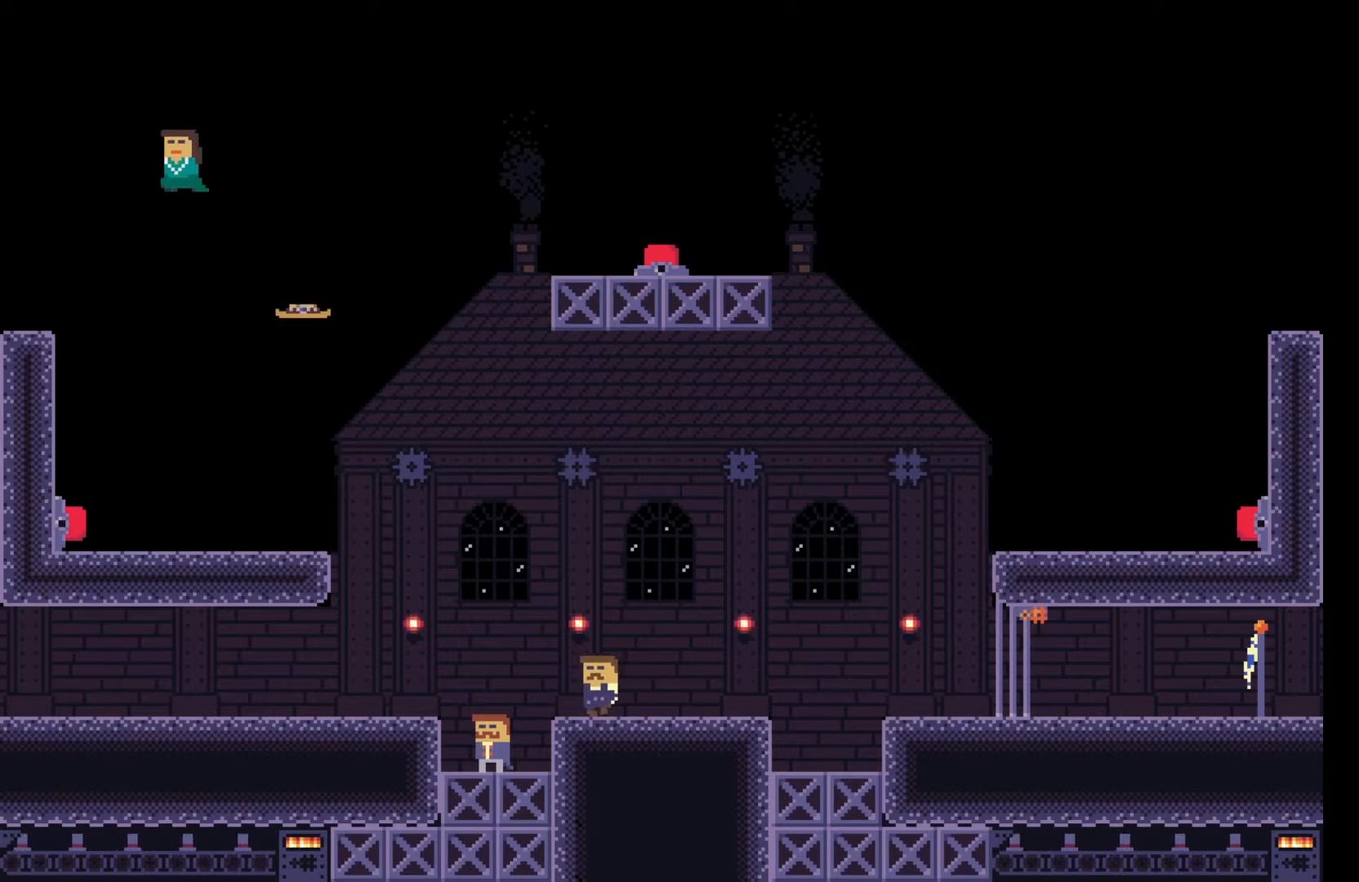
{"keys": [], "events": []}
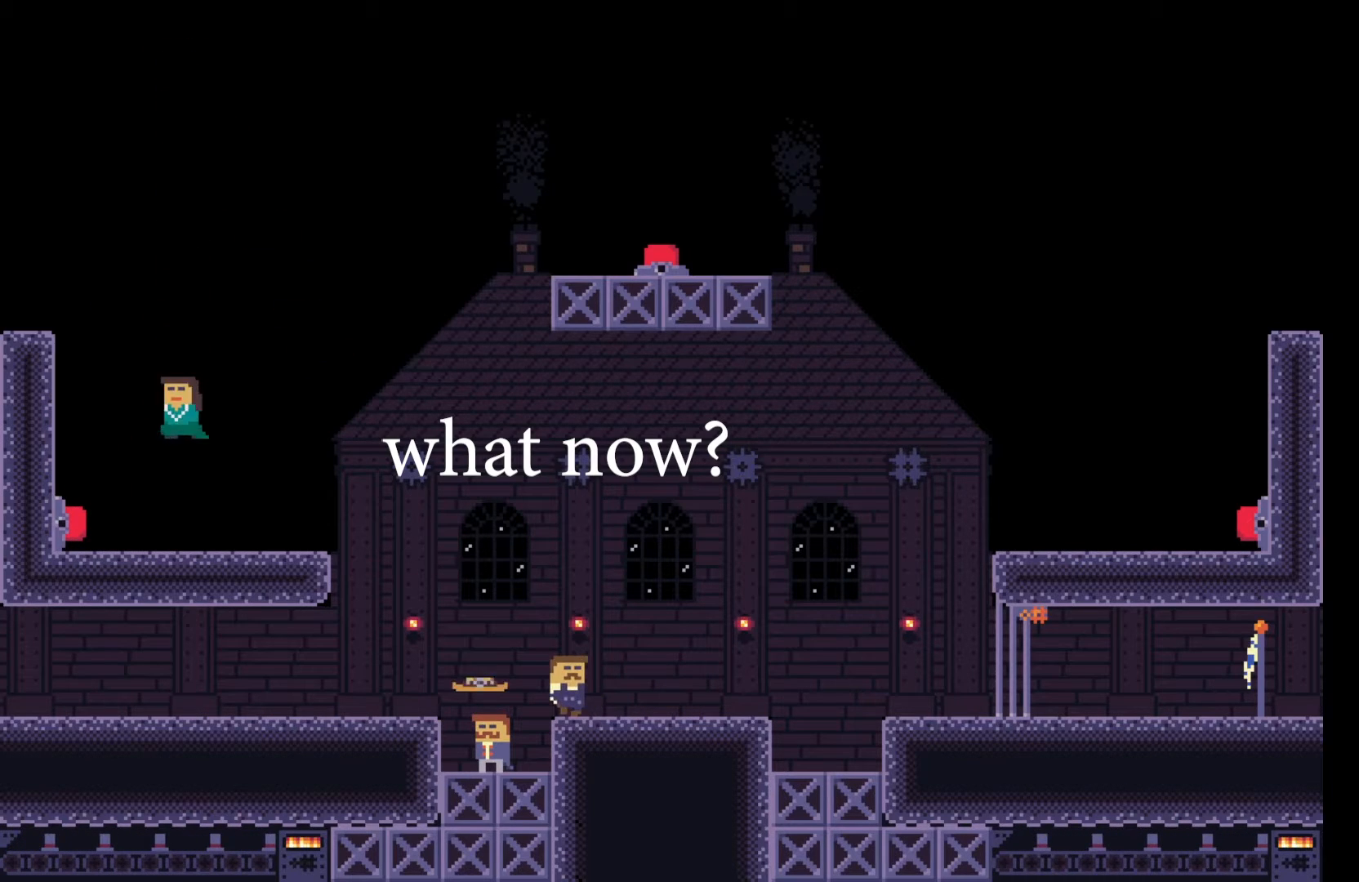
{"keys": [], "events": []}
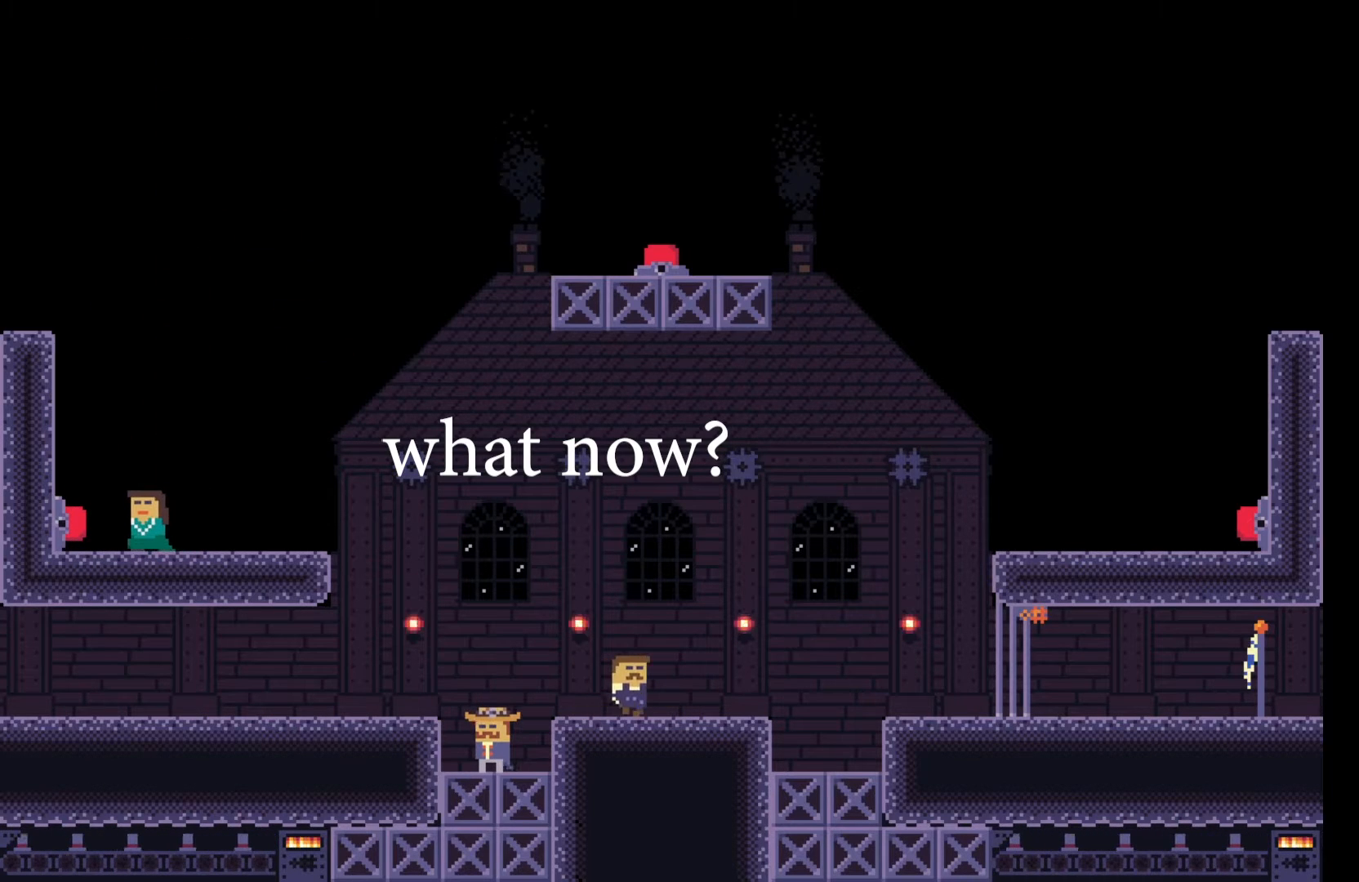
{"keys": [], "events": [[150, "a", "down"], [333, "a", "up"], [383, "d", "down"], [483, "d", "up"]]}
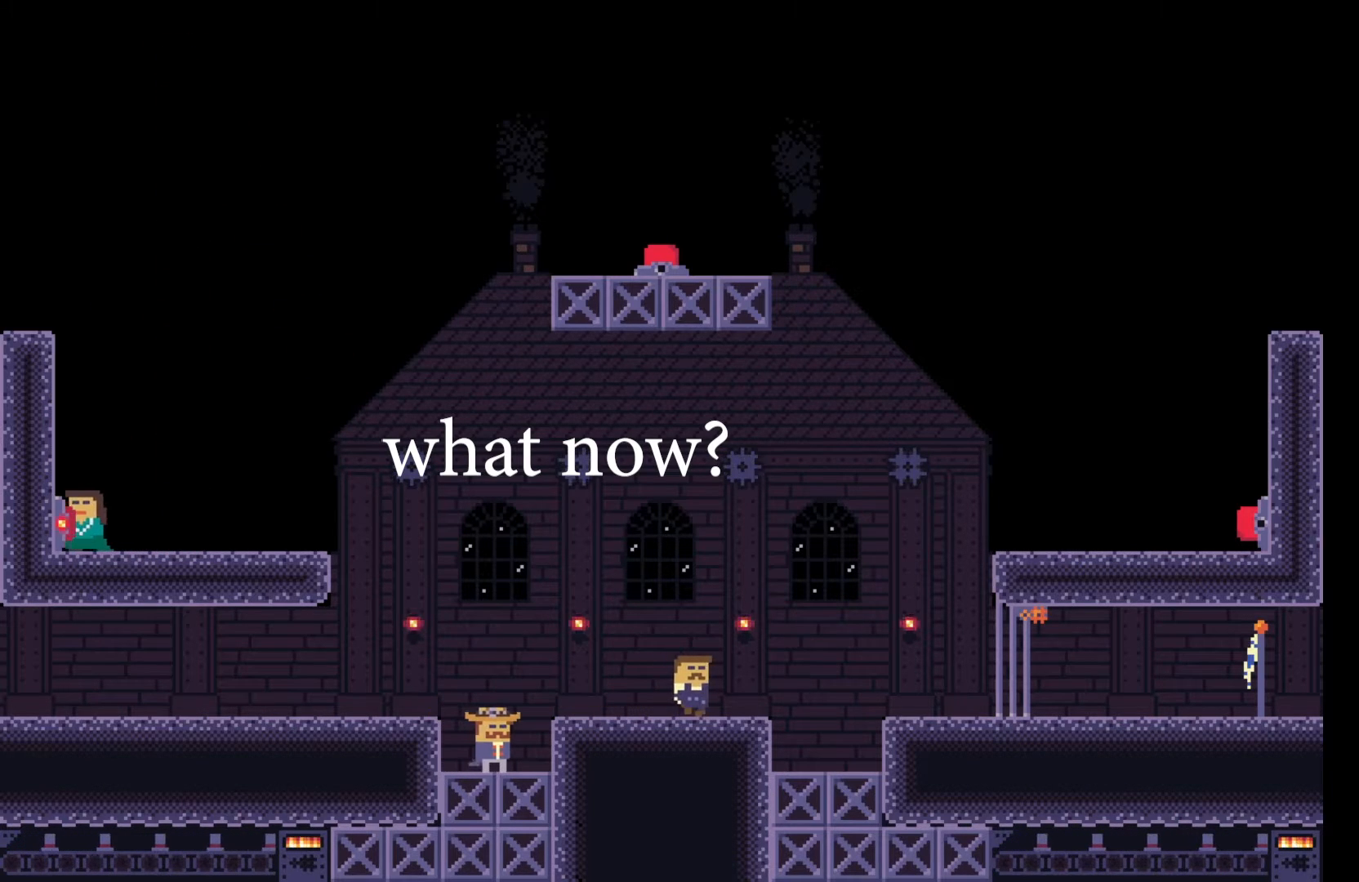
{"keys": [], "events": [[100, "e", "down"], [233, "e", "up"], [383, "e", "down"], [467, "e", "up"]]}